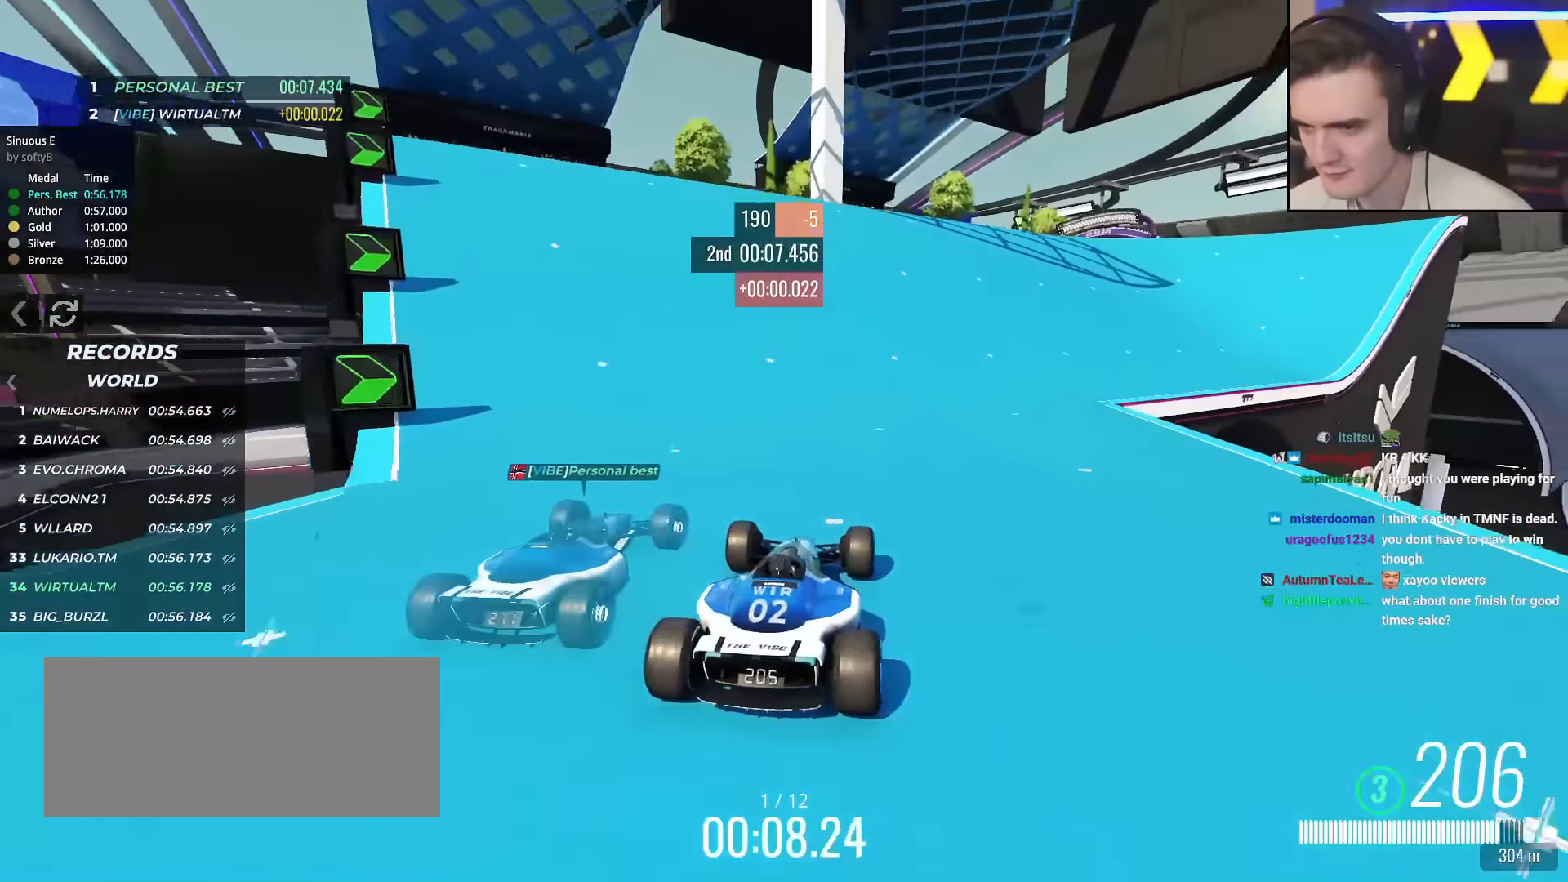
Gameplay with keyboard; each line is a JSON object with the keys held at the frame after it. "events" lists presses ("down") and releases ("up") of "brake", "down", "left", "right" and "up" between this image and that frame as [ms after this image, input, new state], when the widget could be followed in between. No other keys are recorded. Mouse input is not recorded. Key names are as the overlay labels them; some are game actions (e.g. jump) rather than physical keys.
{"keys": ["up"], "events": [[183, "right", "down"], [317, "right", "up"]]}
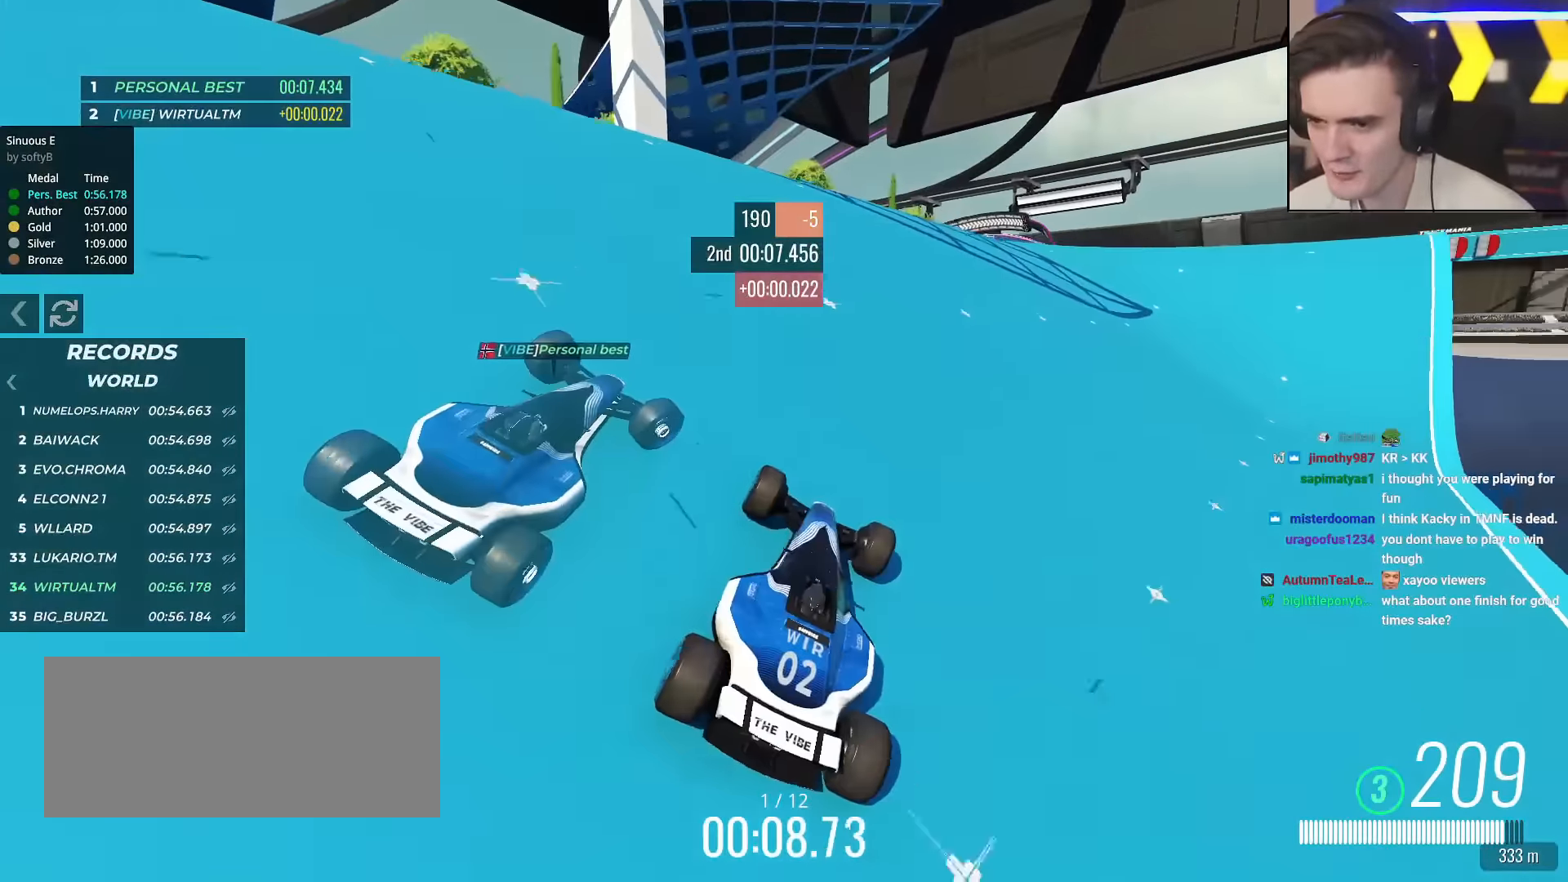
{"keys": ["right", "up"], "events": [[50, "right", "down"], [201, "right", "up"], [384, "right", "down"]]}
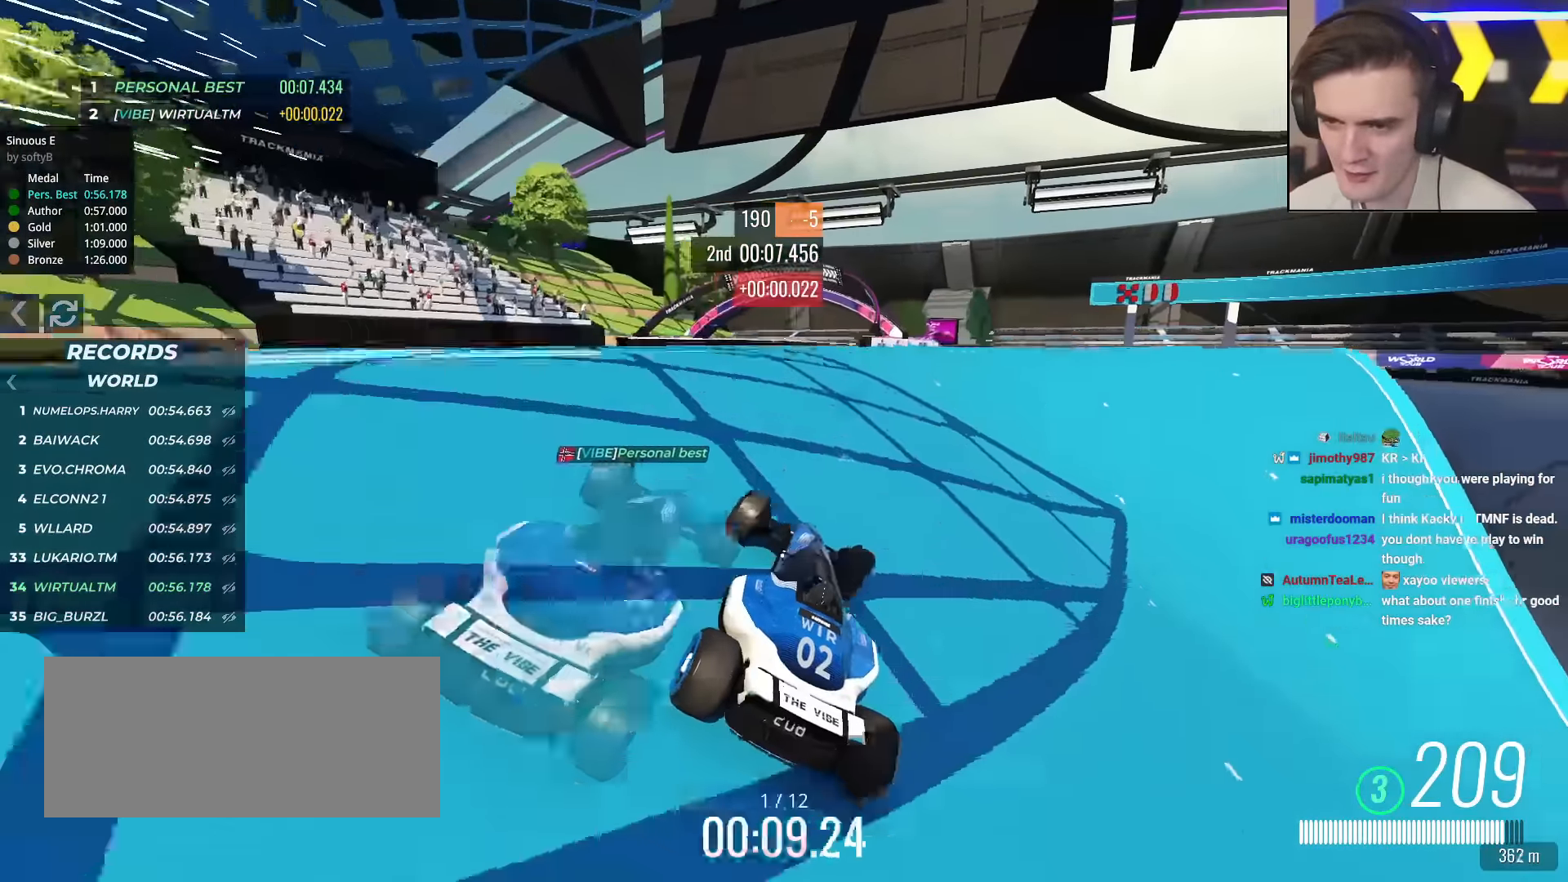
{"keys": ["up"], "events": [[17, "right", "up"], [167, "left", "down"], [217, "left", "up"], [350, "left", "down"], [400, "left", "up"]]}
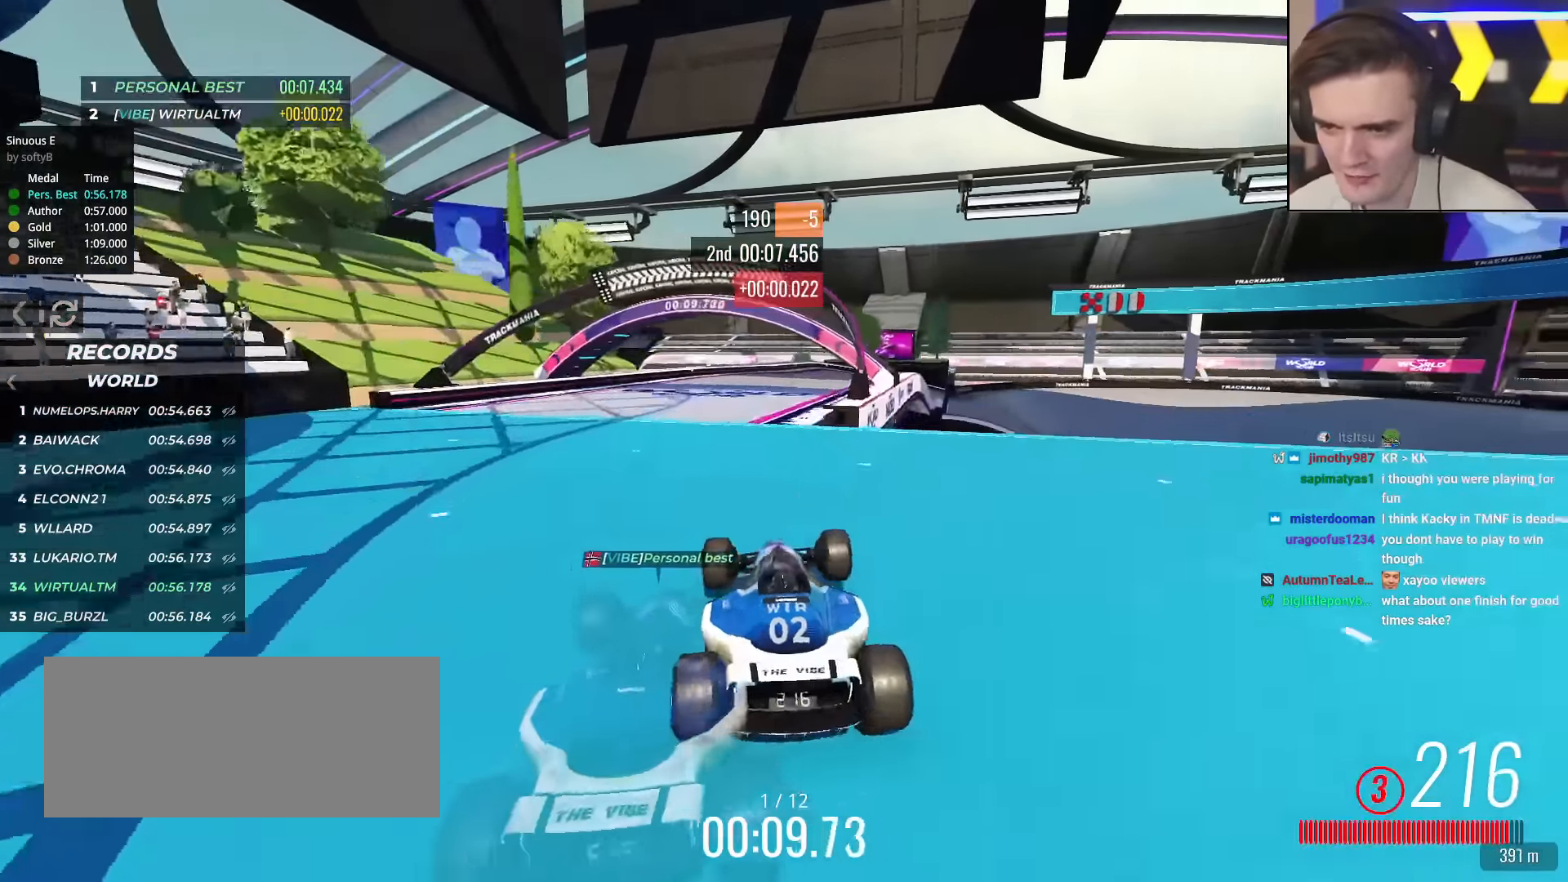
{"keys": ["up"], "events": [[267, "right", "down"], [468, "right", "up"]]}
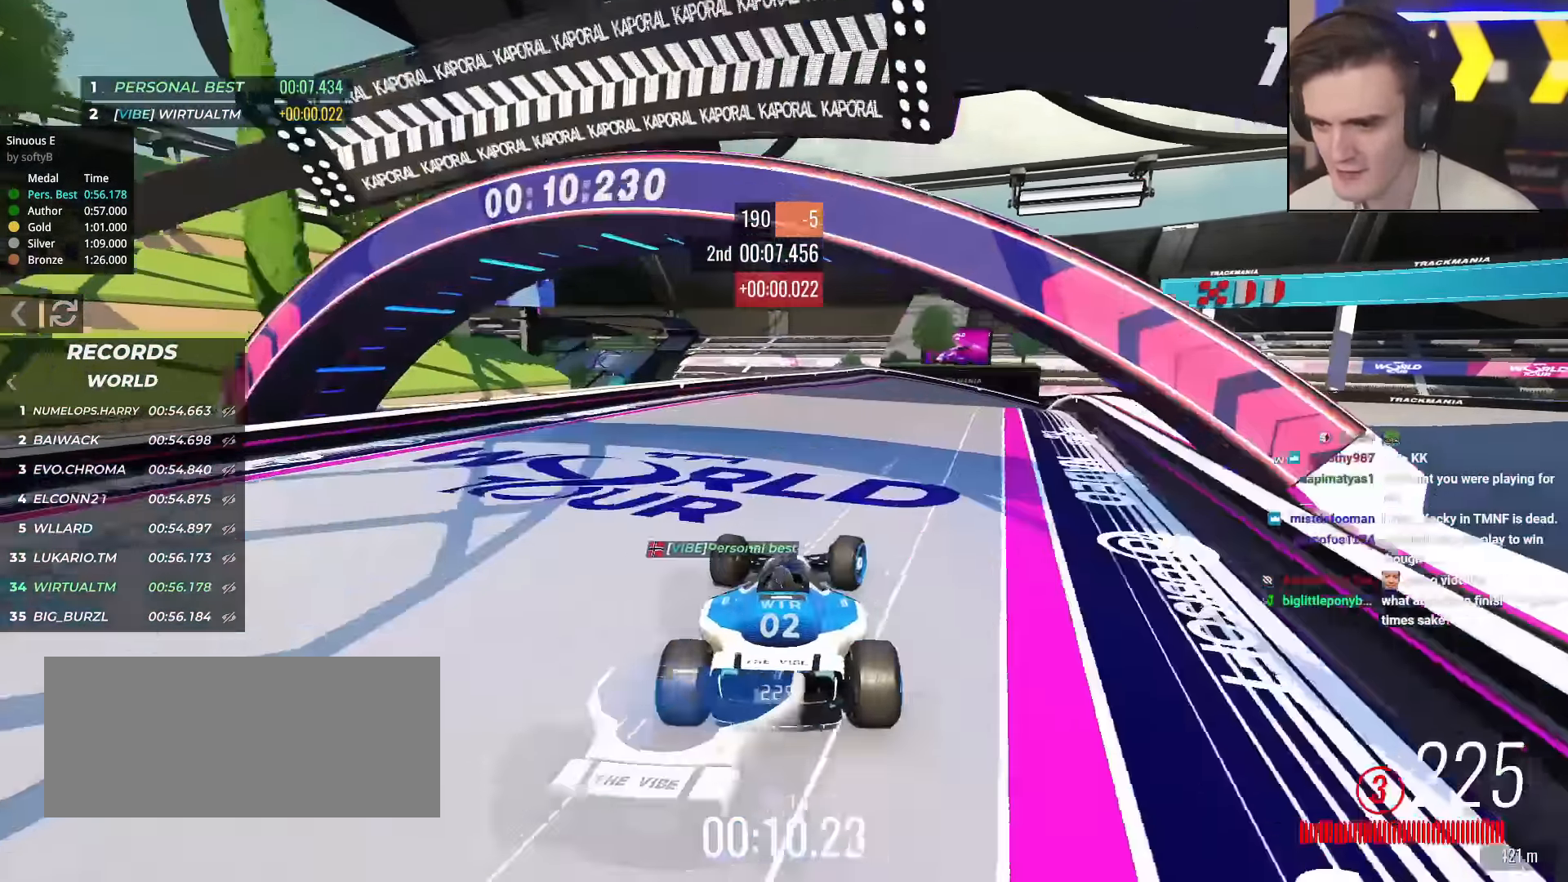
{"keys": ["up"], "events": [[100, "right", "down"], [200, "right", "up"], [334, "right", "down"], [434, "right", "up"]]}
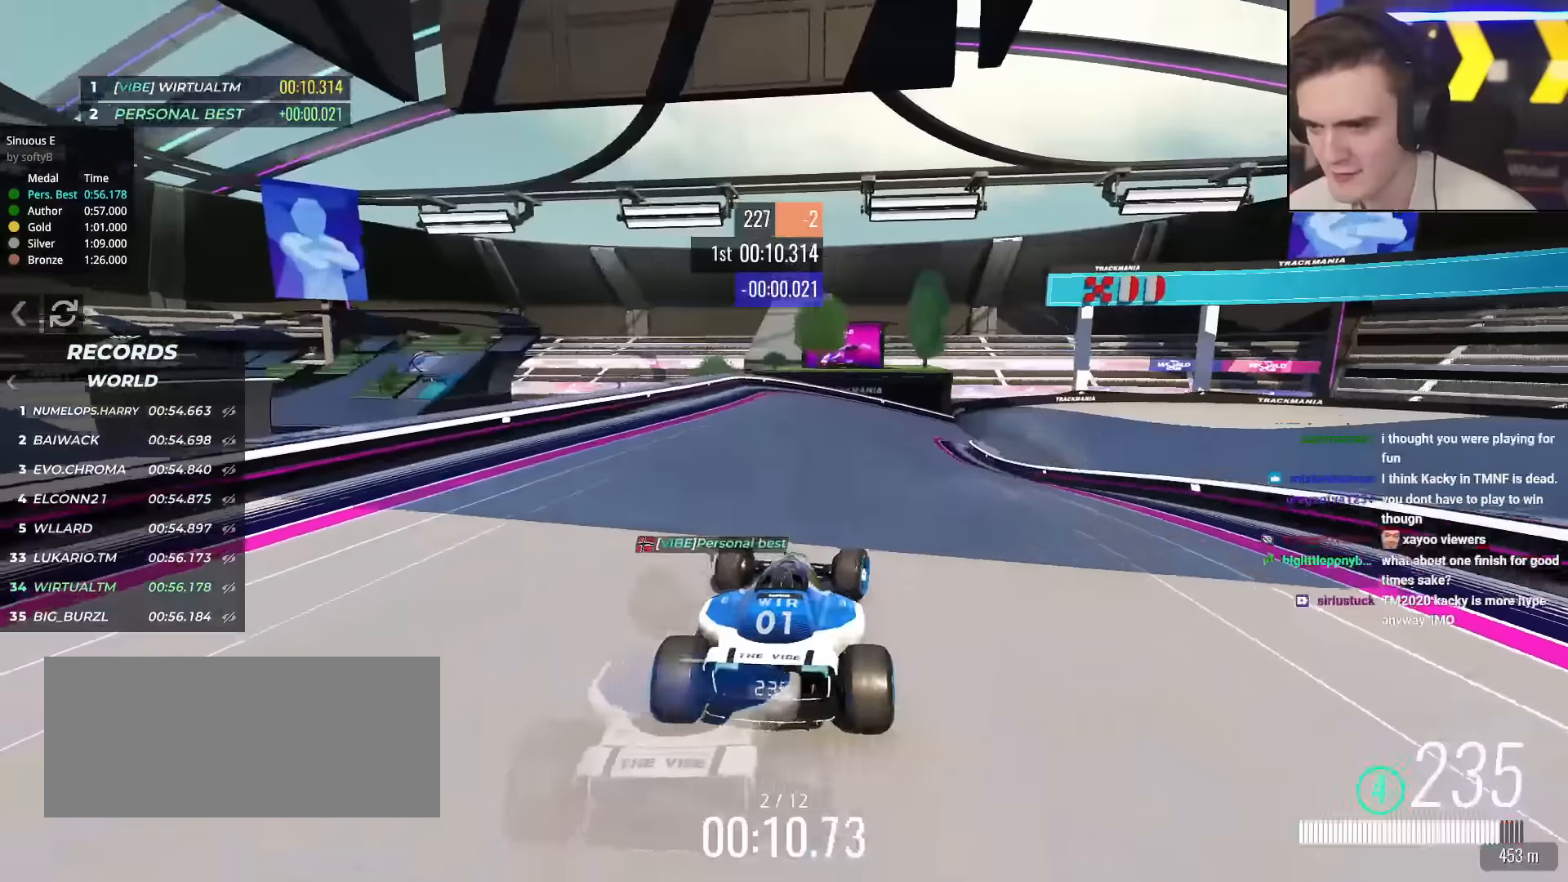
{"keys": ["right", "up"], "events": [[167, "right", "down"], [301, "right", "up"], [401, "right", "down"]]}
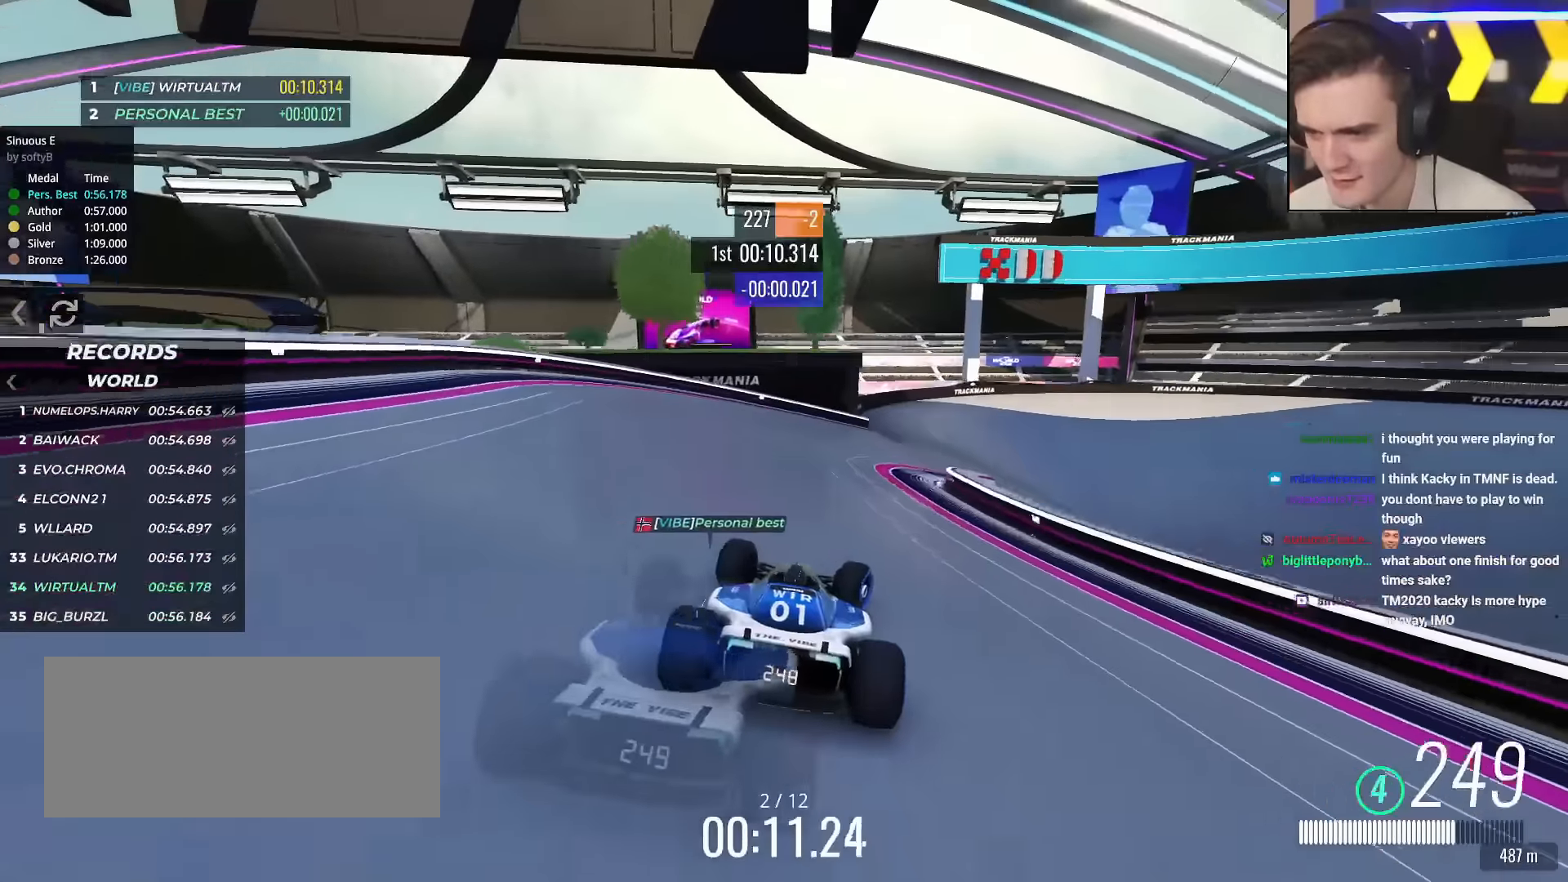
{"keys": ["right", "up"], "events": [[317, "right", "up"], [417, "right", "down"]]}
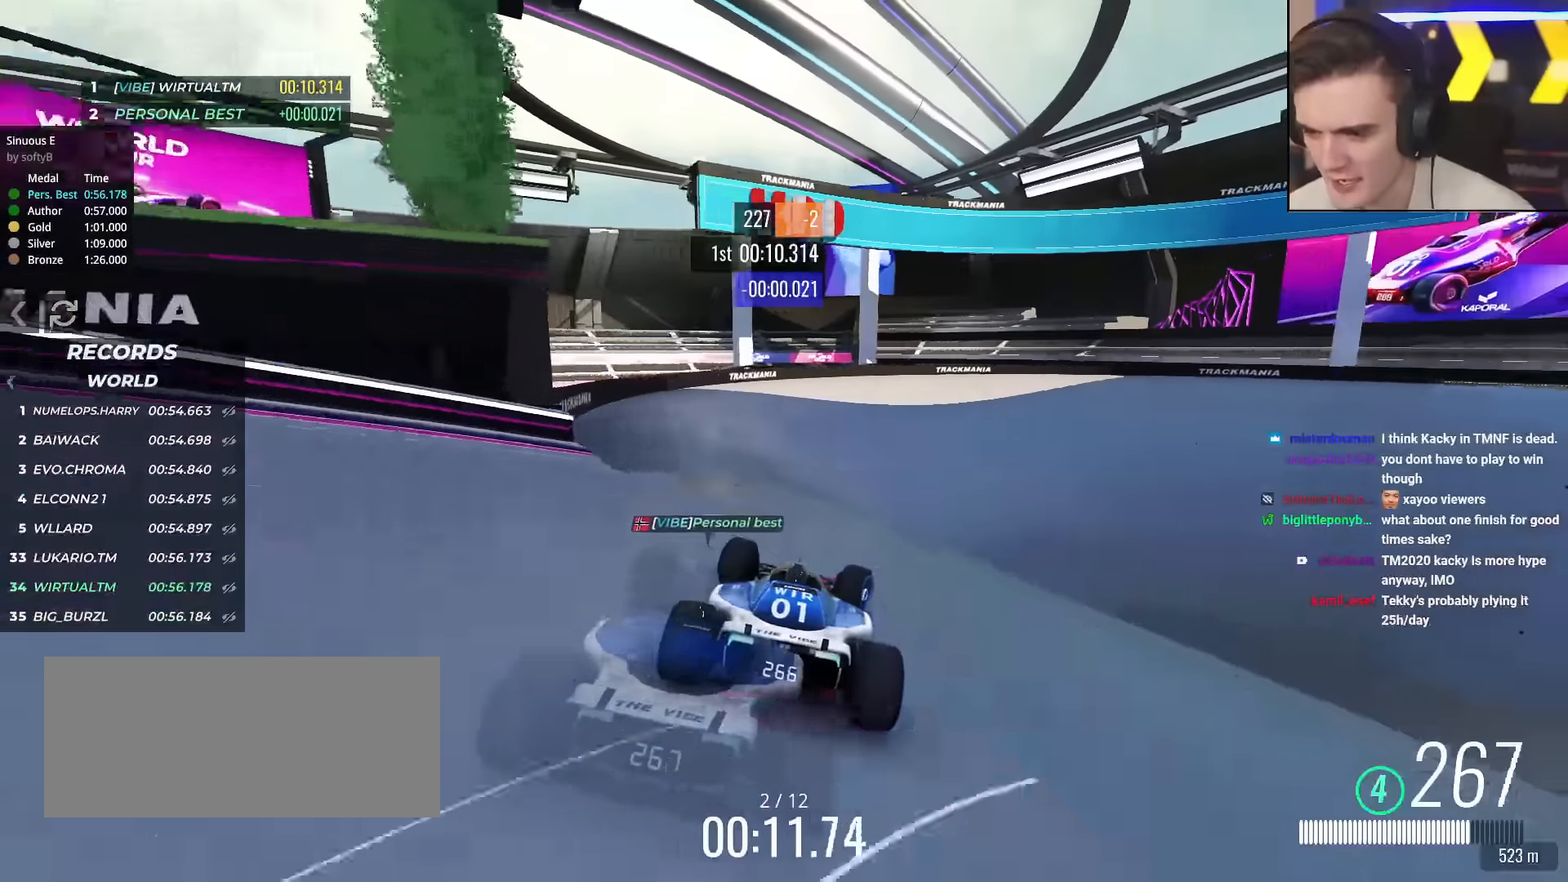
{"keys": ["right", "up"], "events": [[50, "brake", "down"], [151, "brake", "up"], [334, "right", "up"], [434, "right", "down"]]}
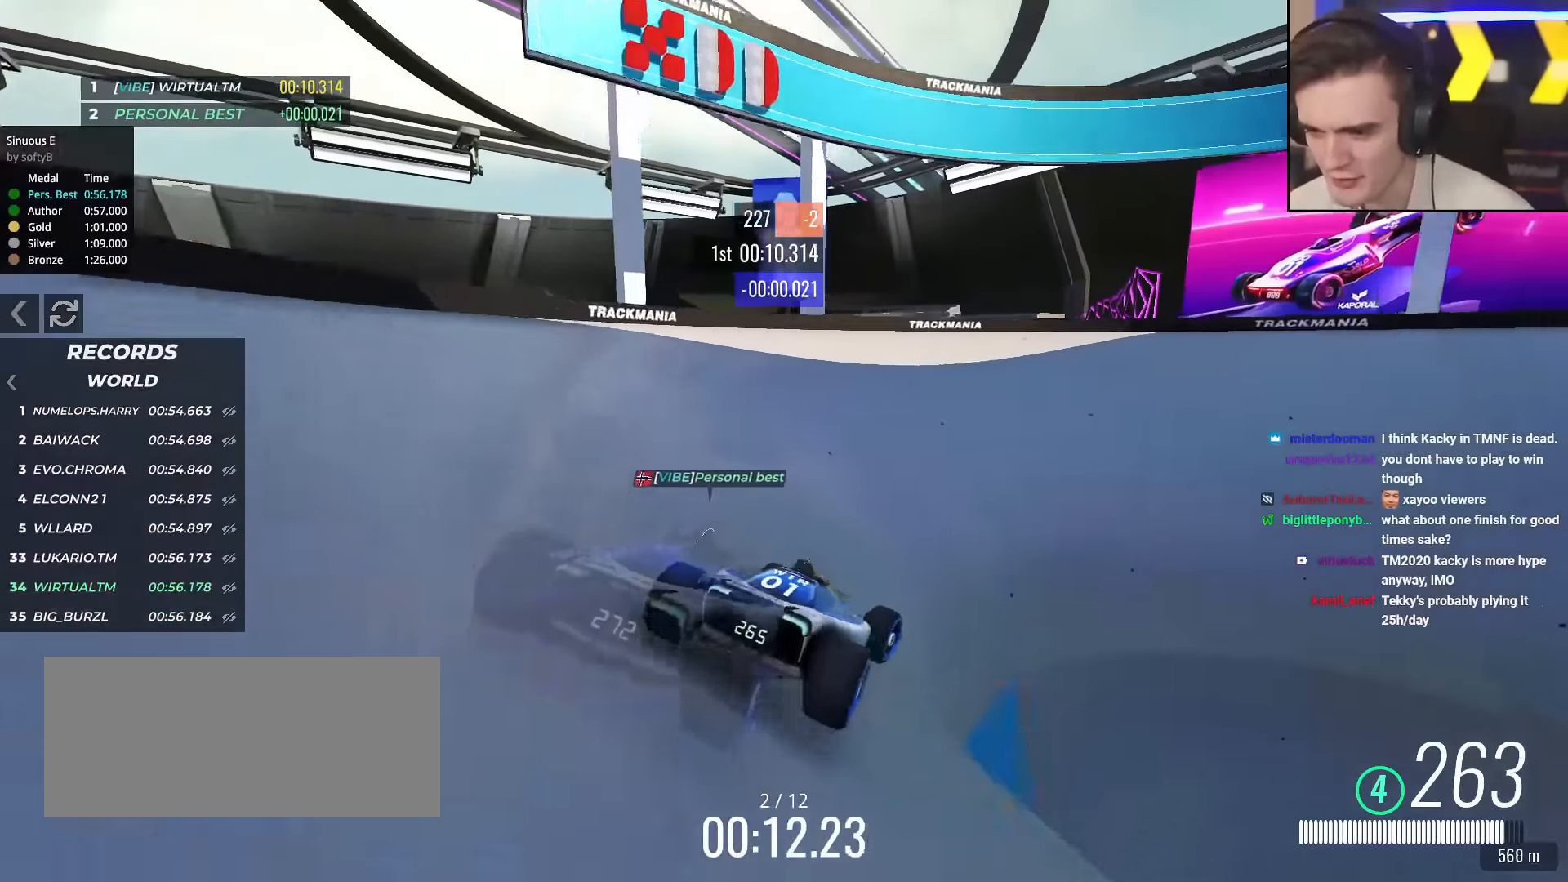
{"keys": ["right", "up"], "events": [[167, "right", "up"], [300, "right", "down"]]}
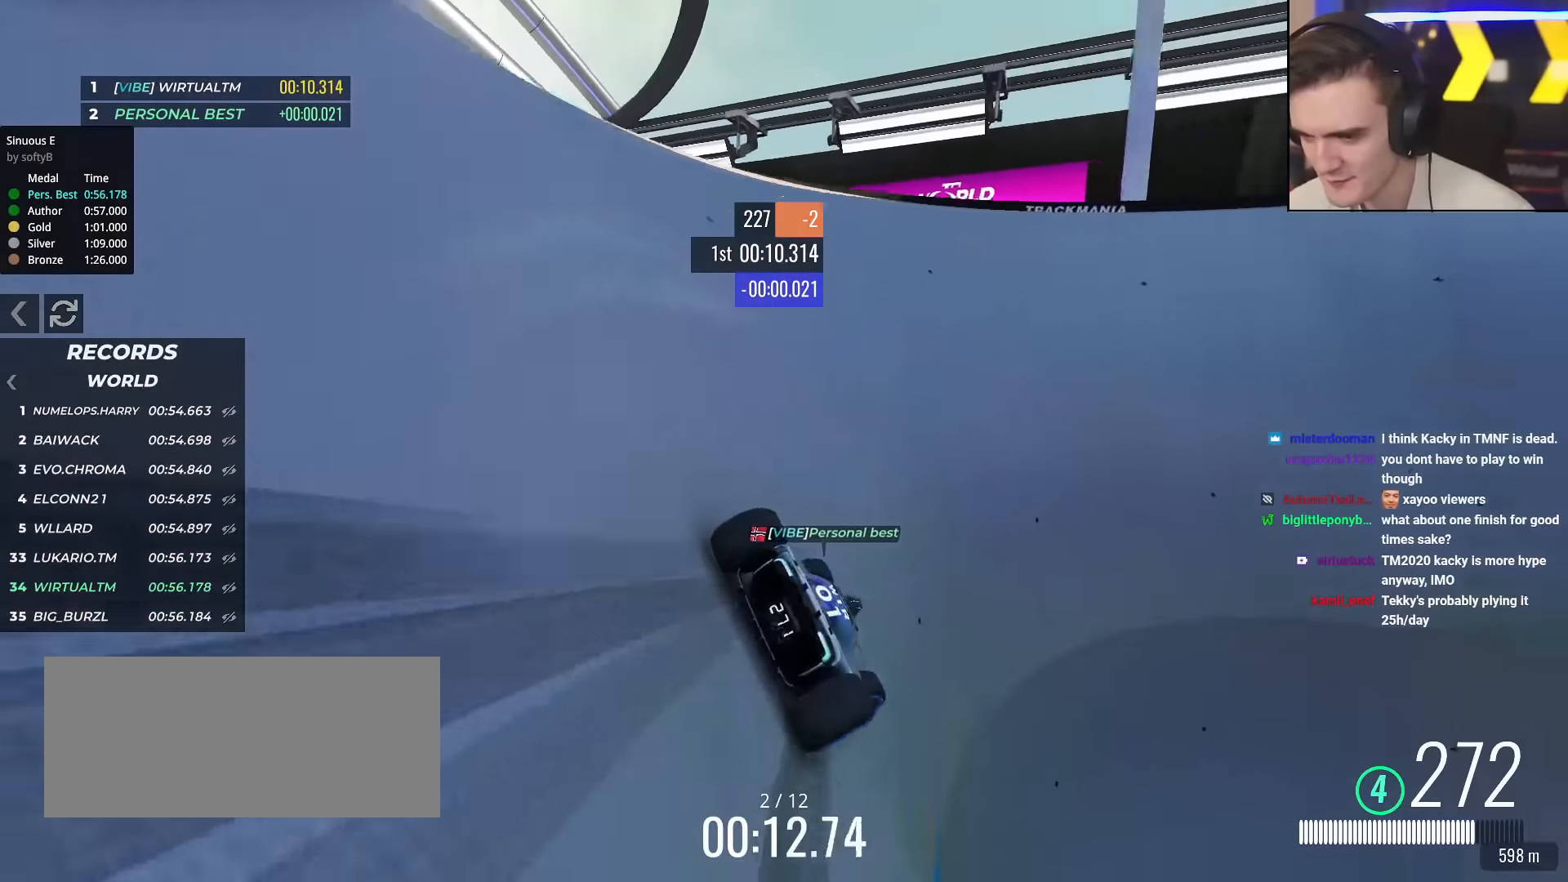
{"keys": ["up"], "events": [[84, "right", "up"], [184, "right", "down"], [234, "right", "up"], [317, "right", "down"], [468, "right", "up"]]}
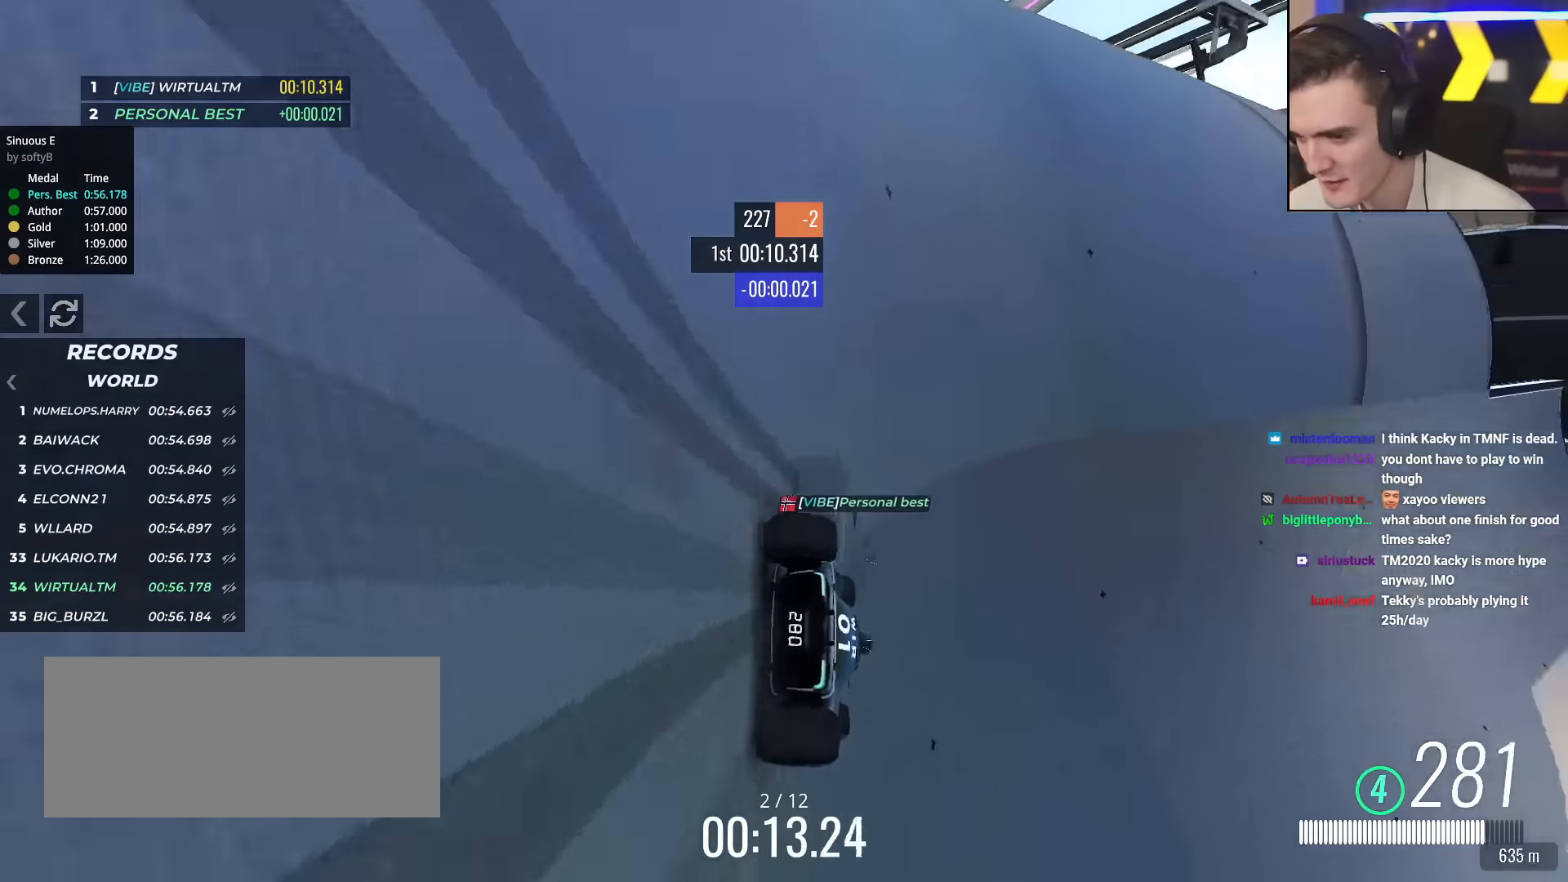
{"keys": ["right", "up"], "events": [[50, "right", "down"]]}
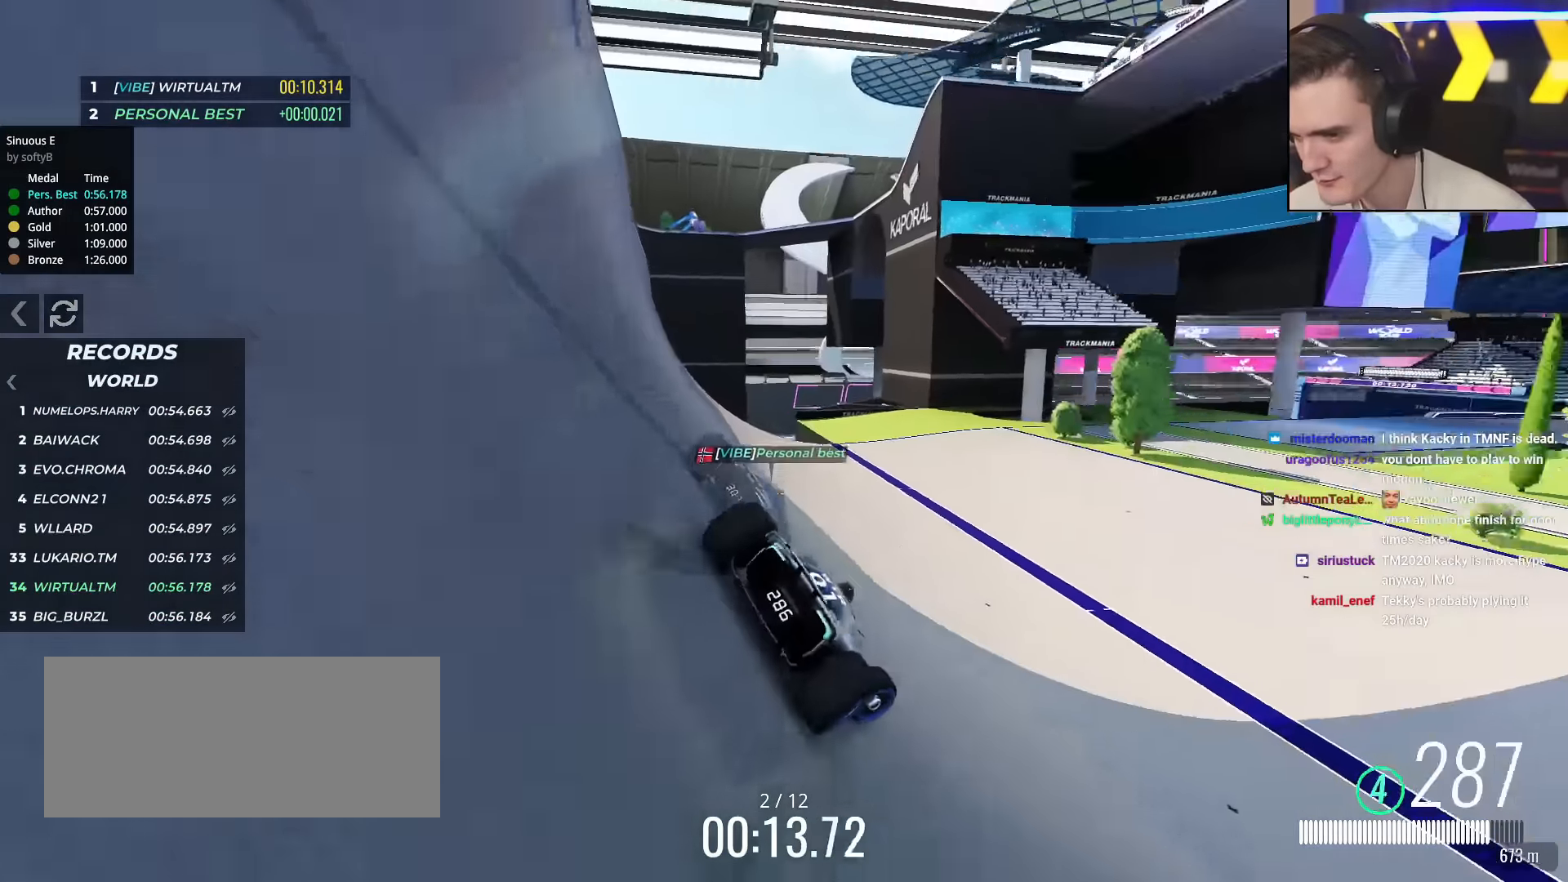
{"keys": ["up"], "events": [[183, "right", "up"], [367, "right", "down"], [466, "right", "up"]]}
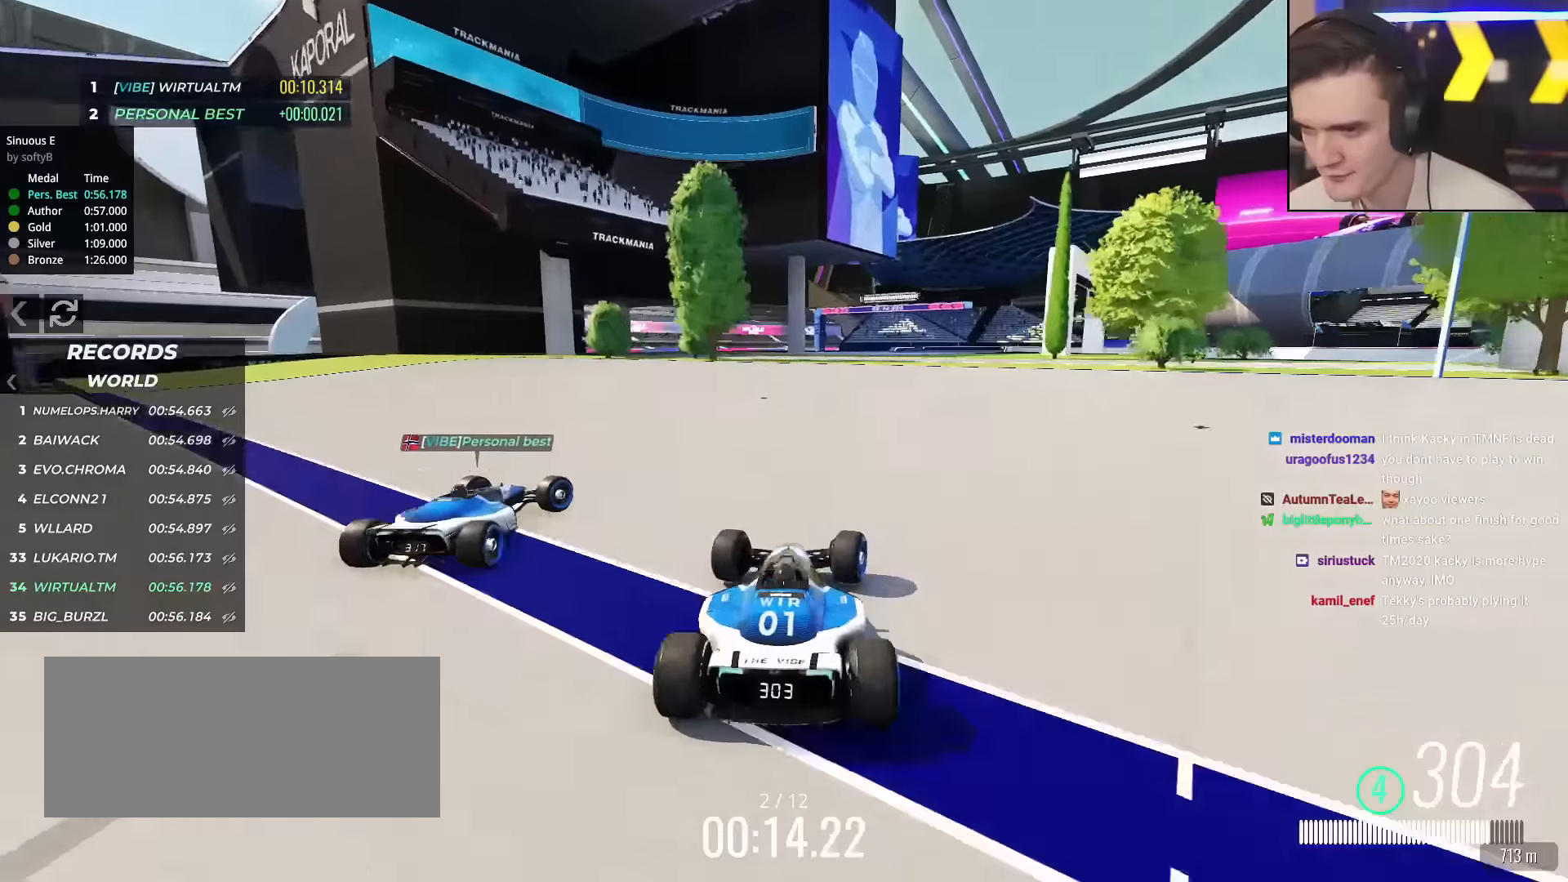
{"keys": ["right", "up"], "events": [[150, "right", "down"]]}
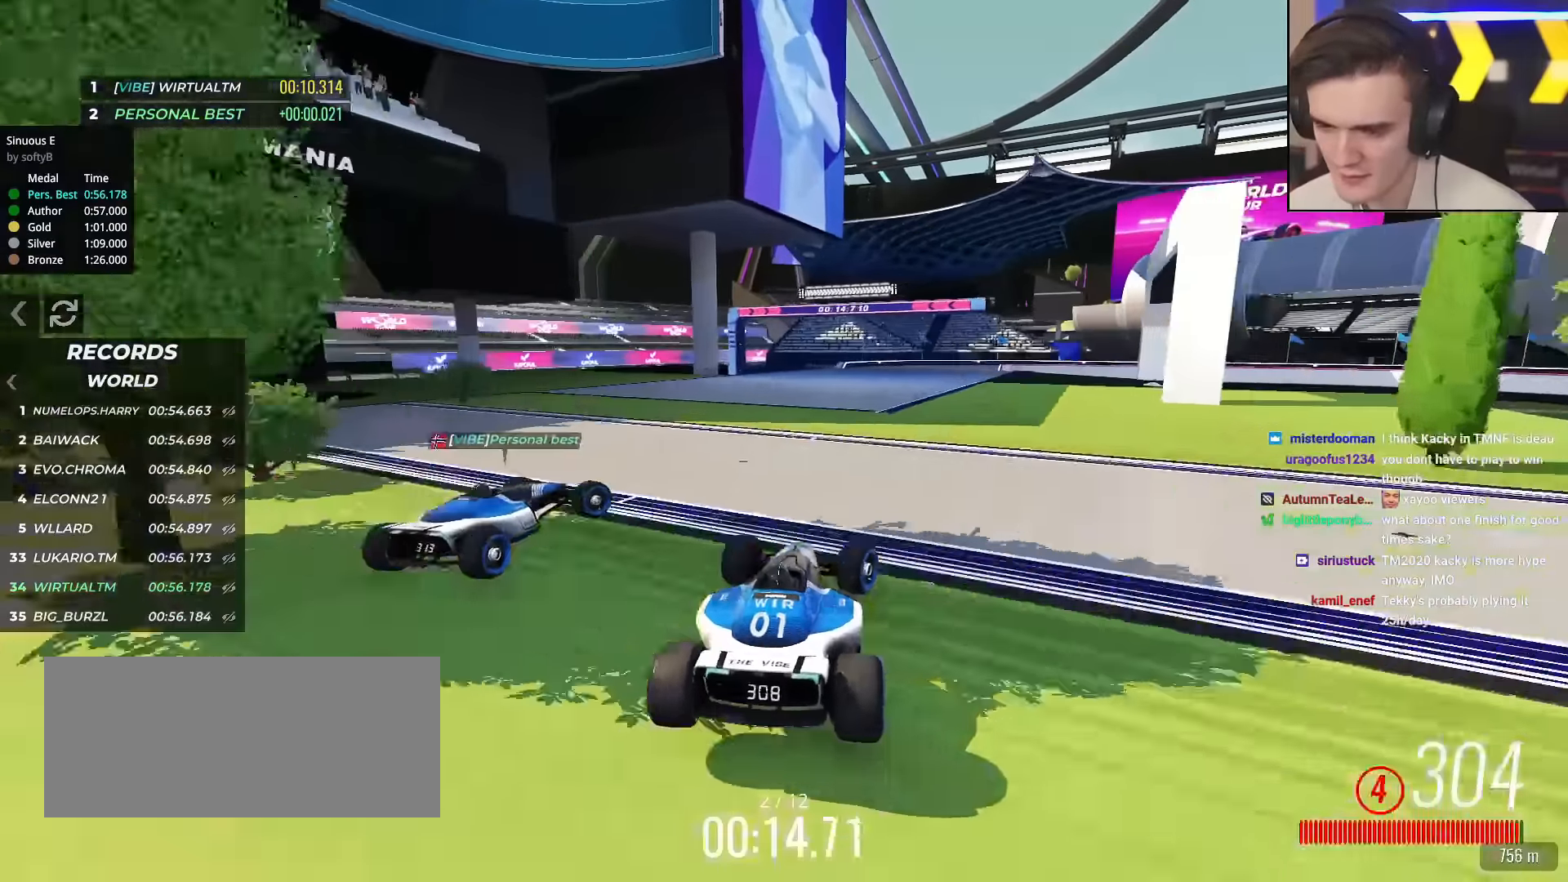
{"keys": ["brake", "right", "up"], "events": [[301, "brake", "down"]]}
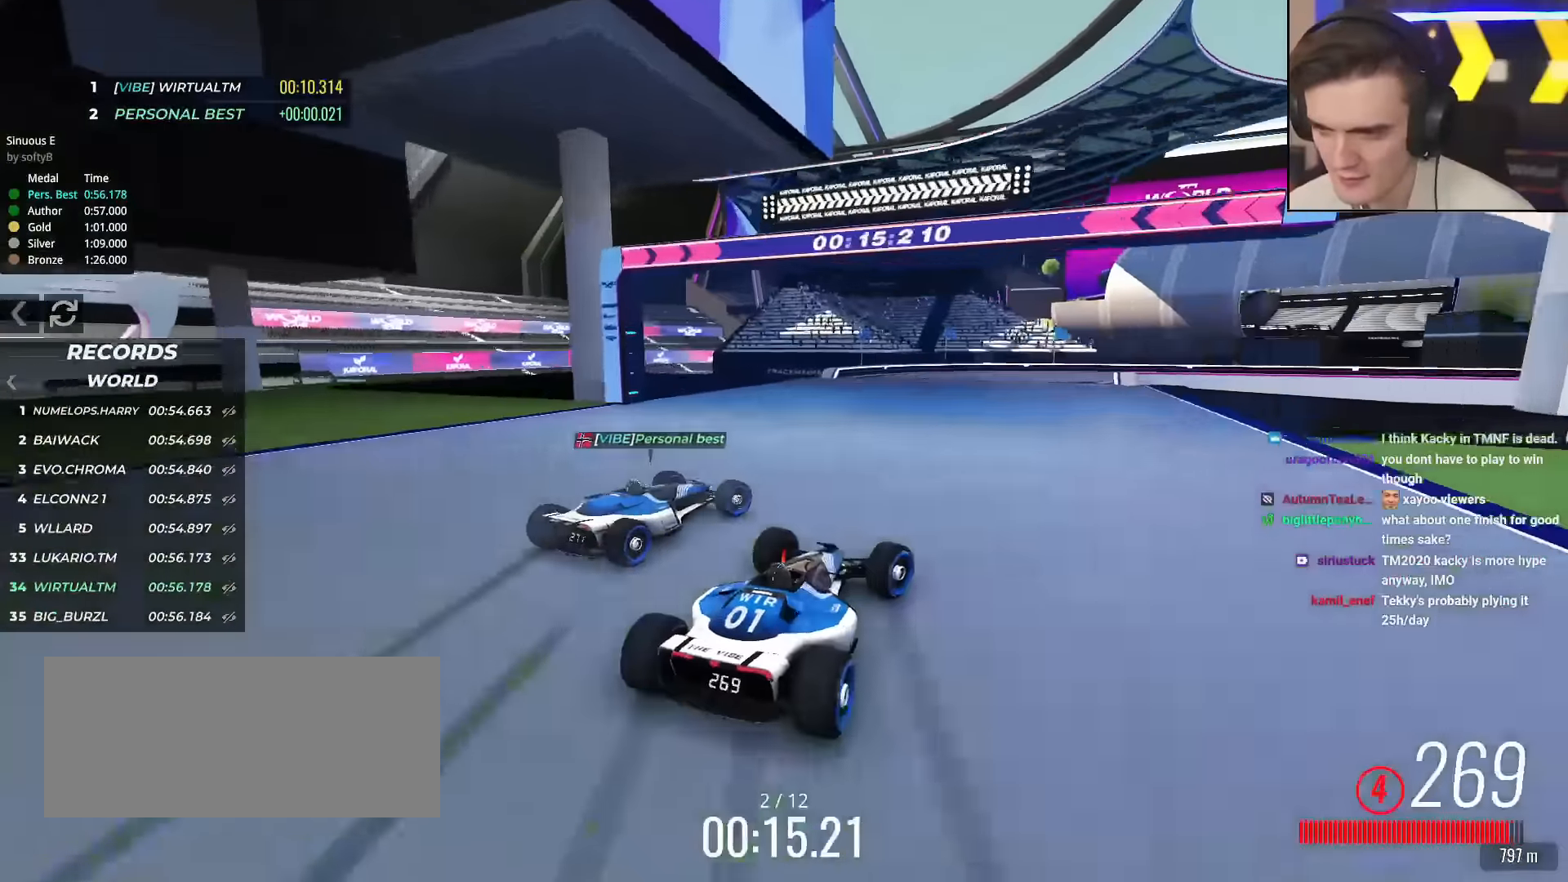
{"keys": ["right", "up"], "events": [[233, "brake", "up"], [367, "up", "up"], [467, "up", "down"]]}
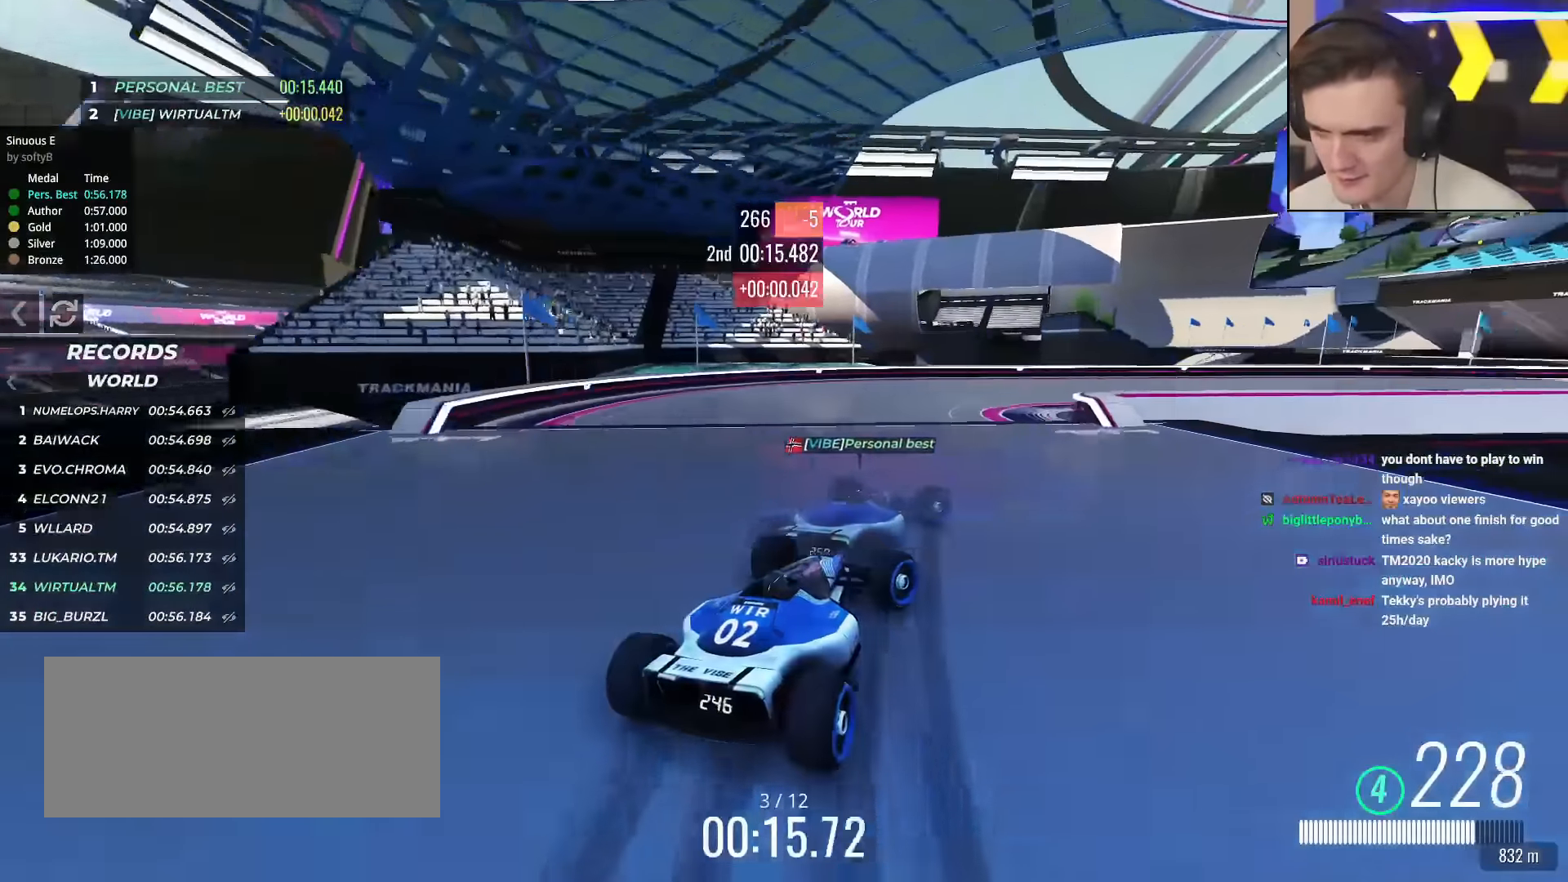
{"keys": ["right", "up"], "events": []}
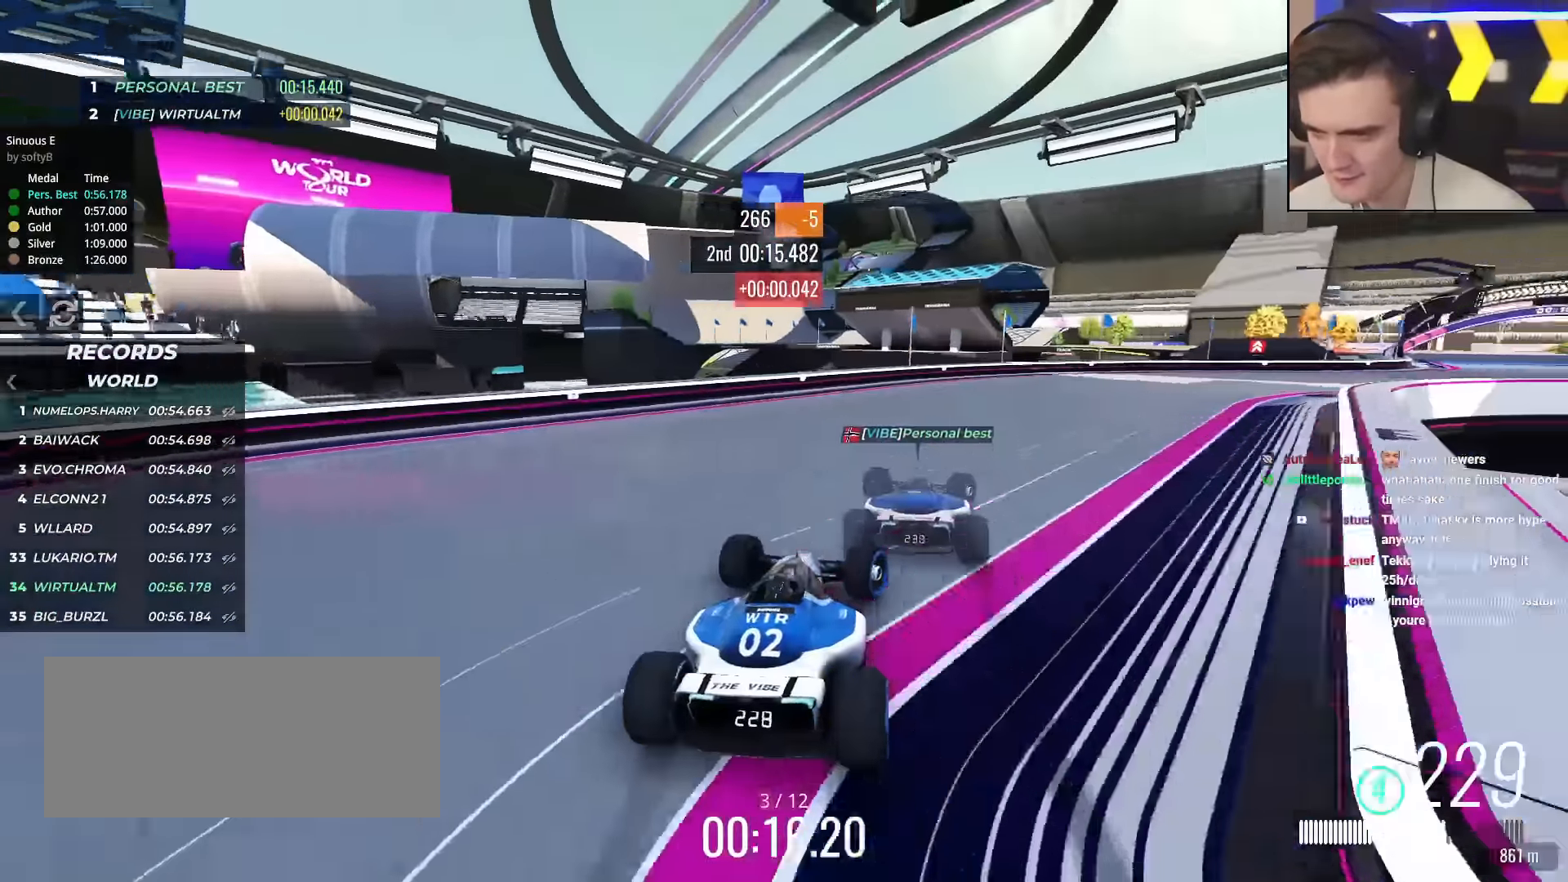
{"keys": ["right", "up"], "events": []}
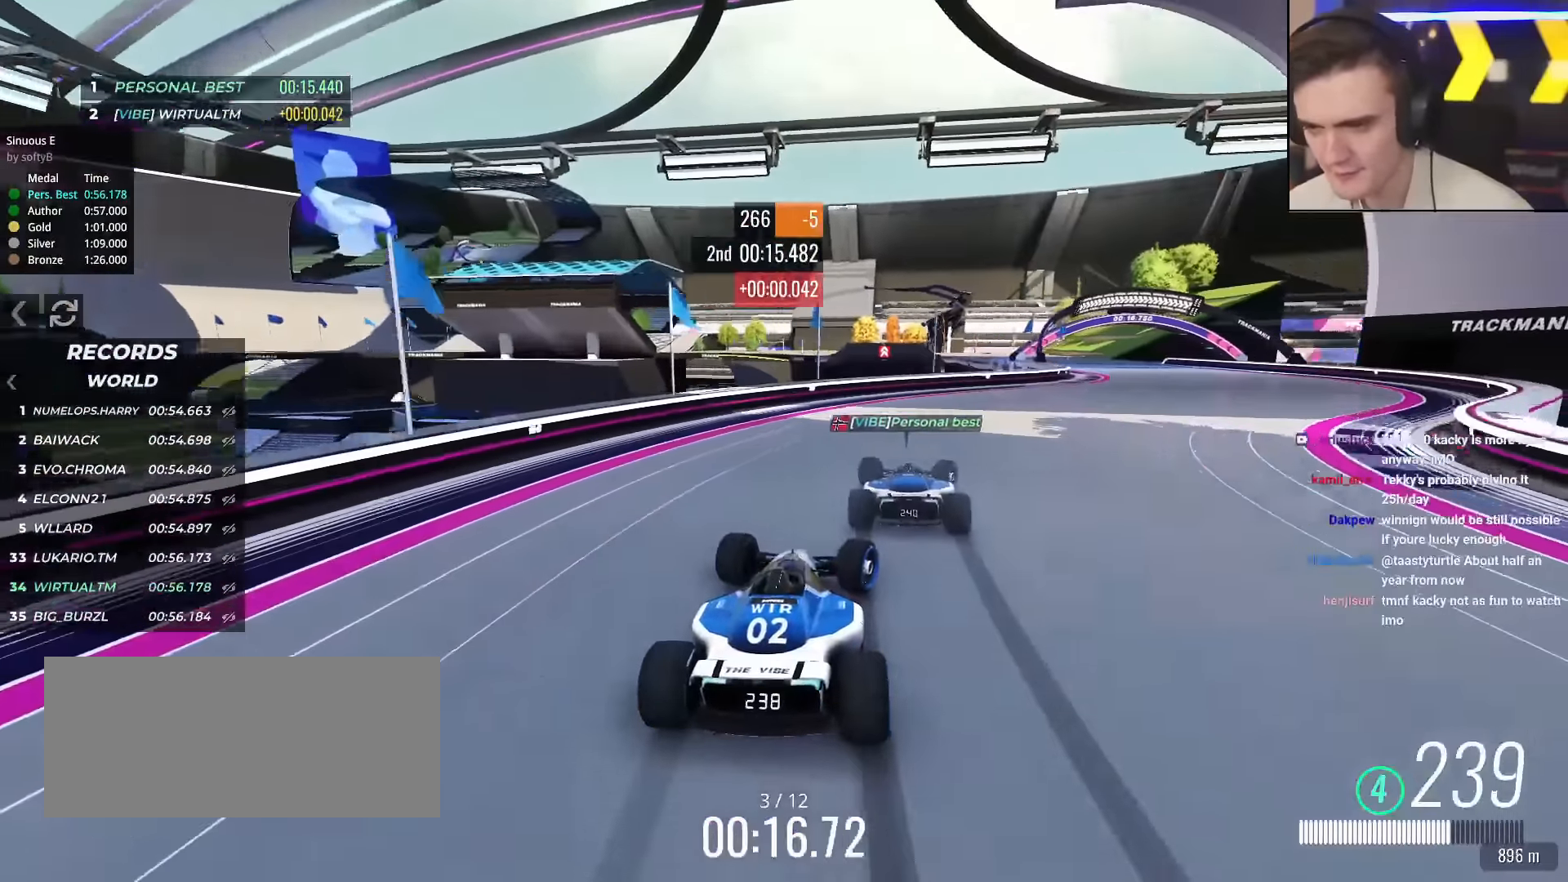
{"keys": ["right", "up"], "events": []}
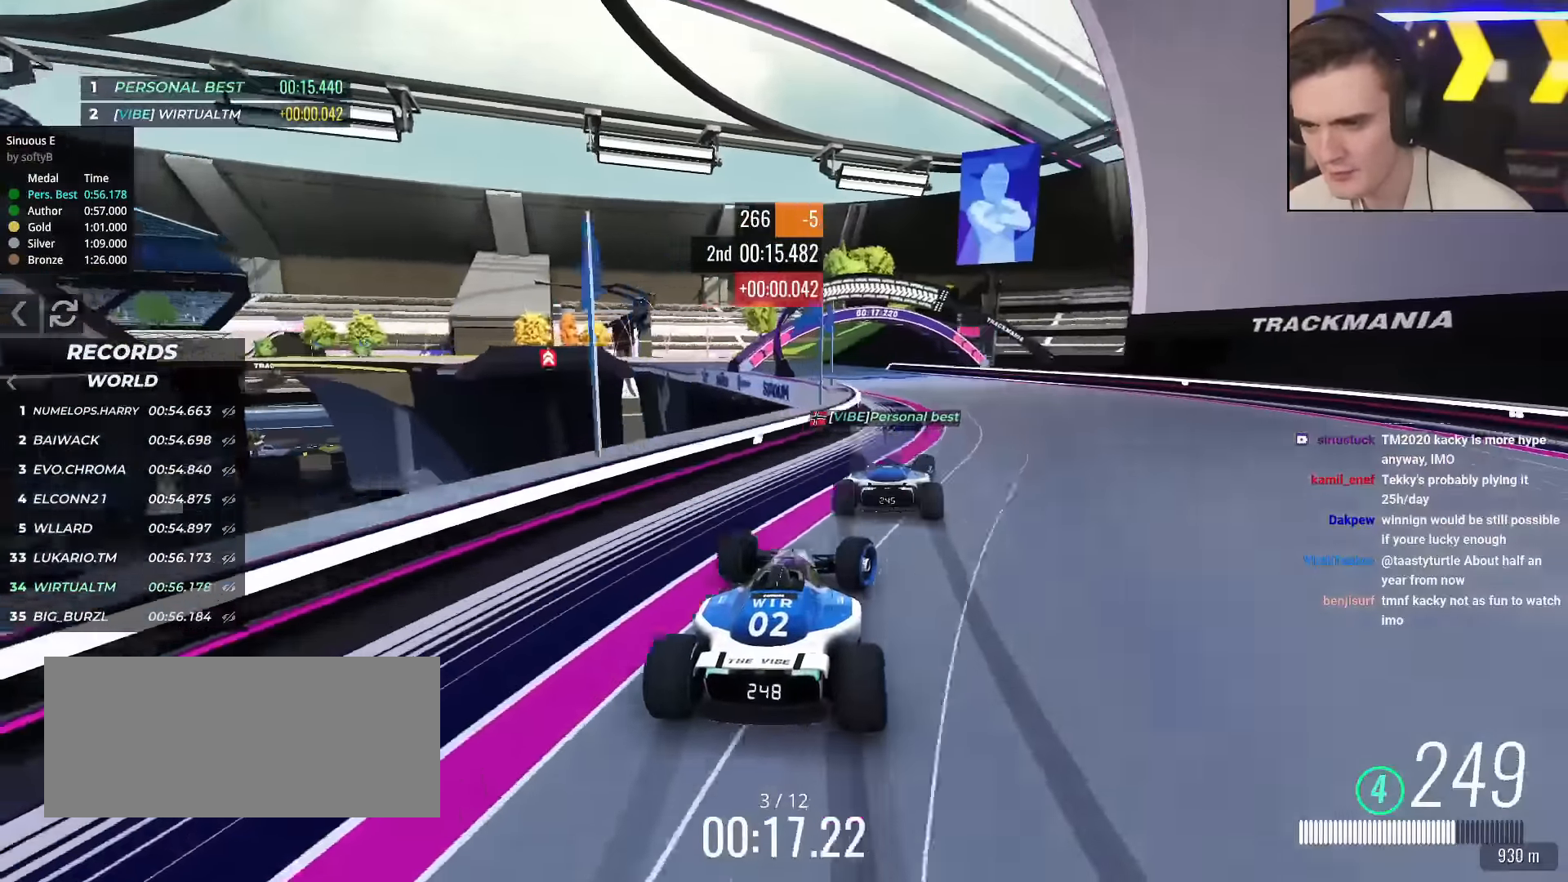
{"keys": ["left", "up"], "events": [[83, "left", "down"], [100, "right", "up"]]}
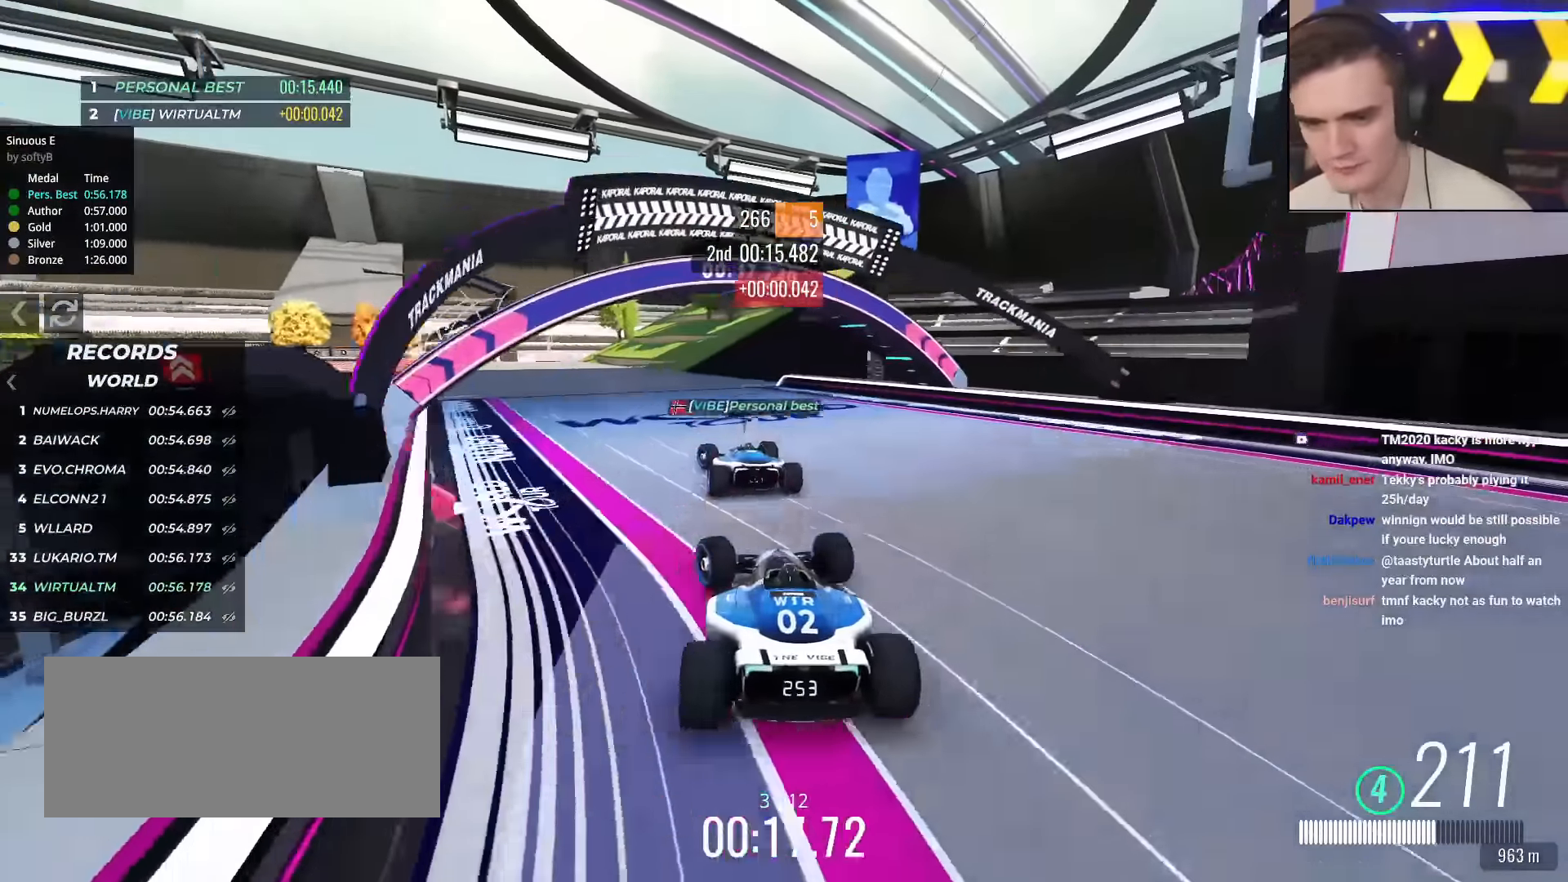
{"keys": ["up"], "events": [[117, "right", "down"], [217, "left", "up"], [250, "right", "up"]]}
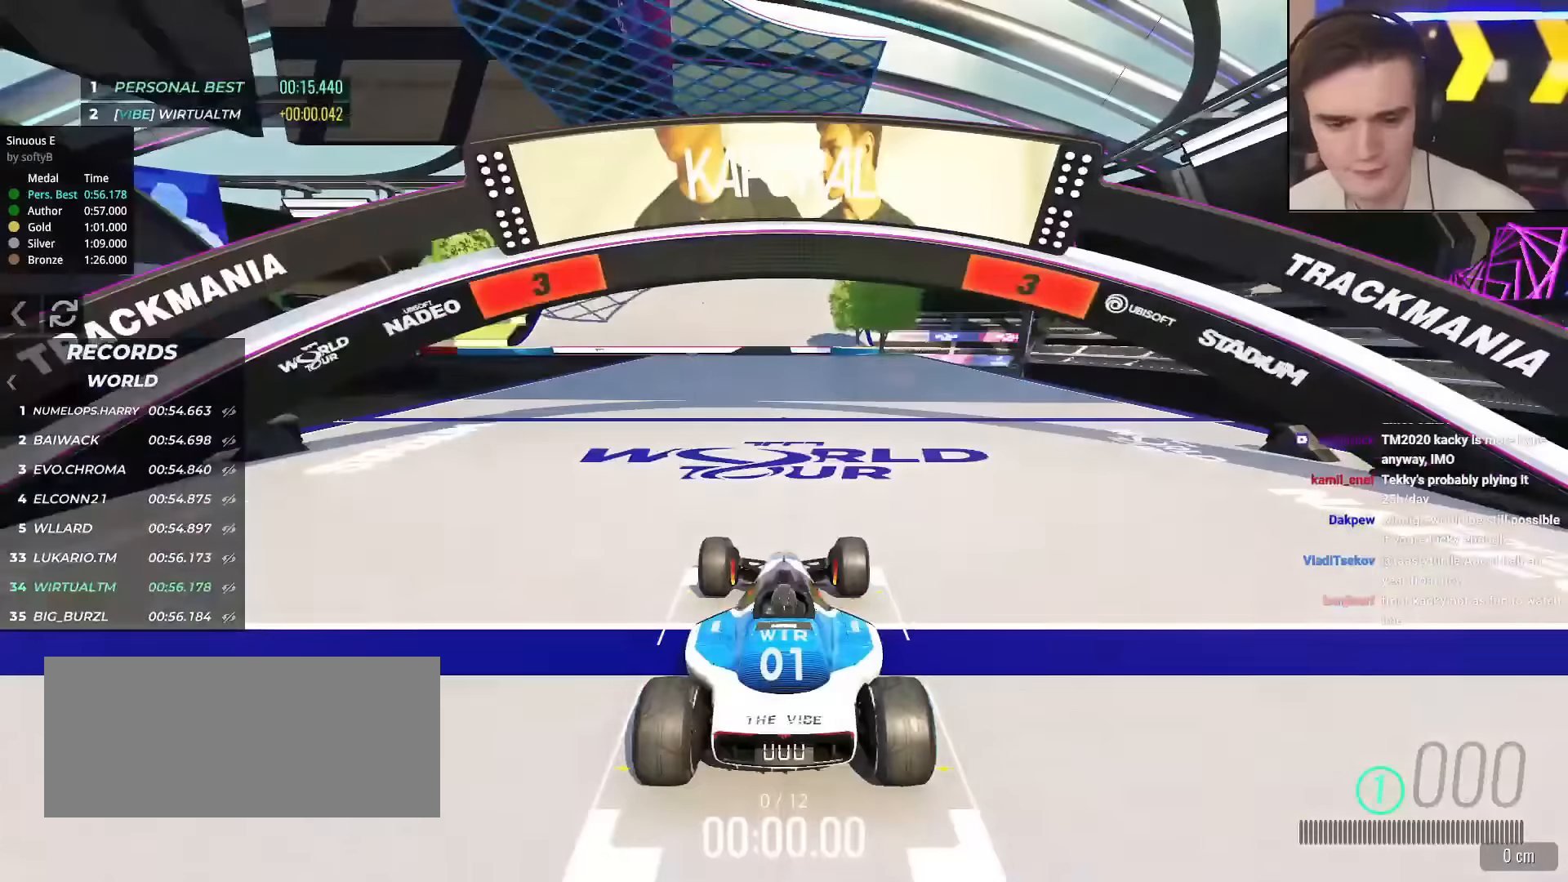
{"keys": ["up"], "events": []}
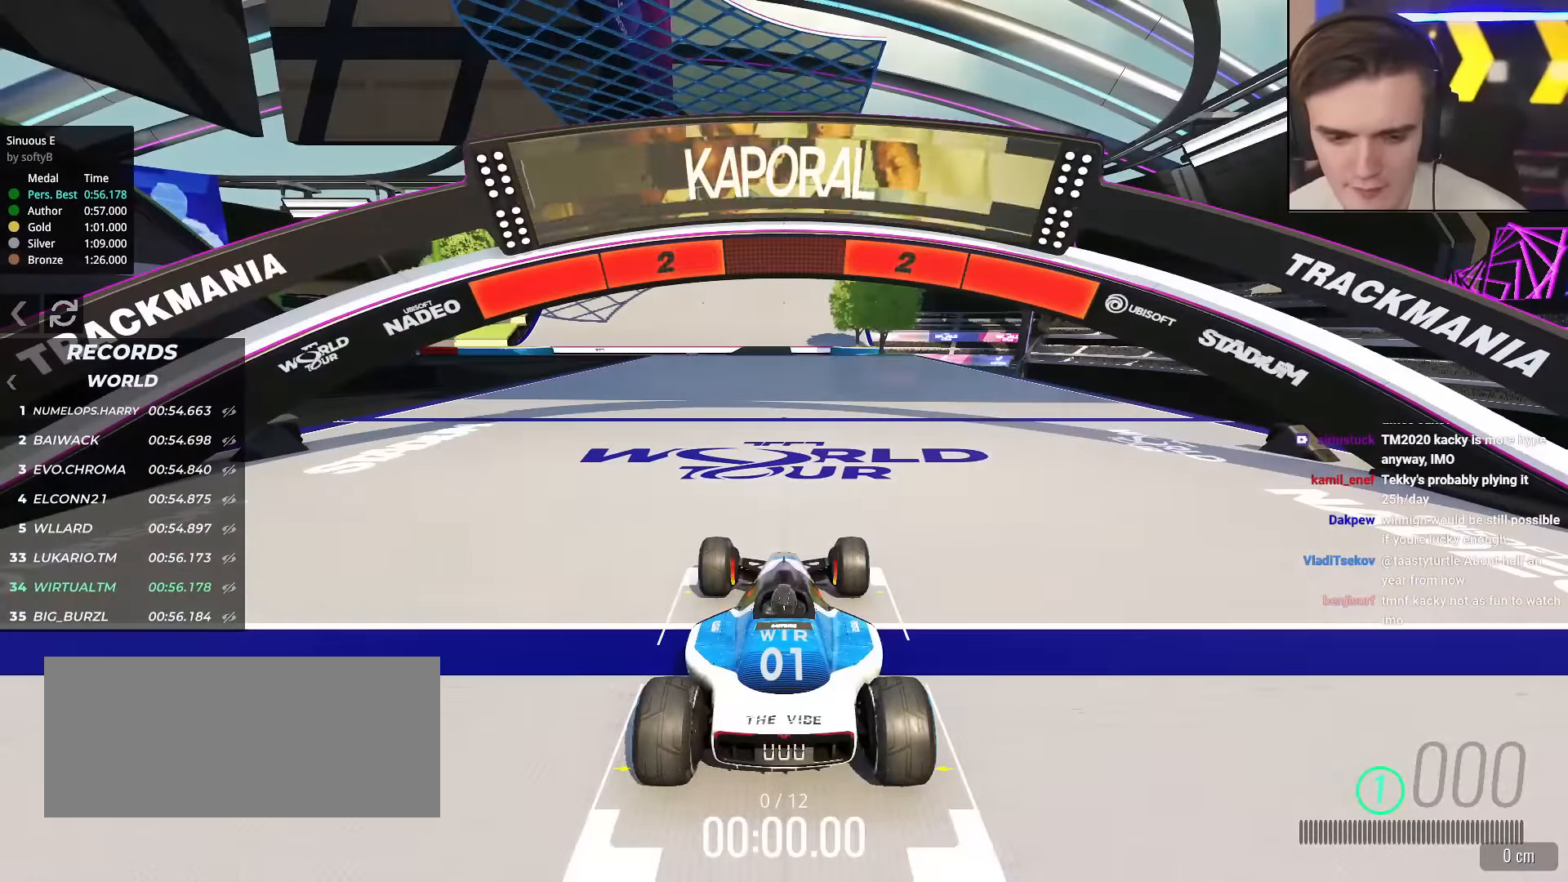
{"keys": ["up"], "events": []}
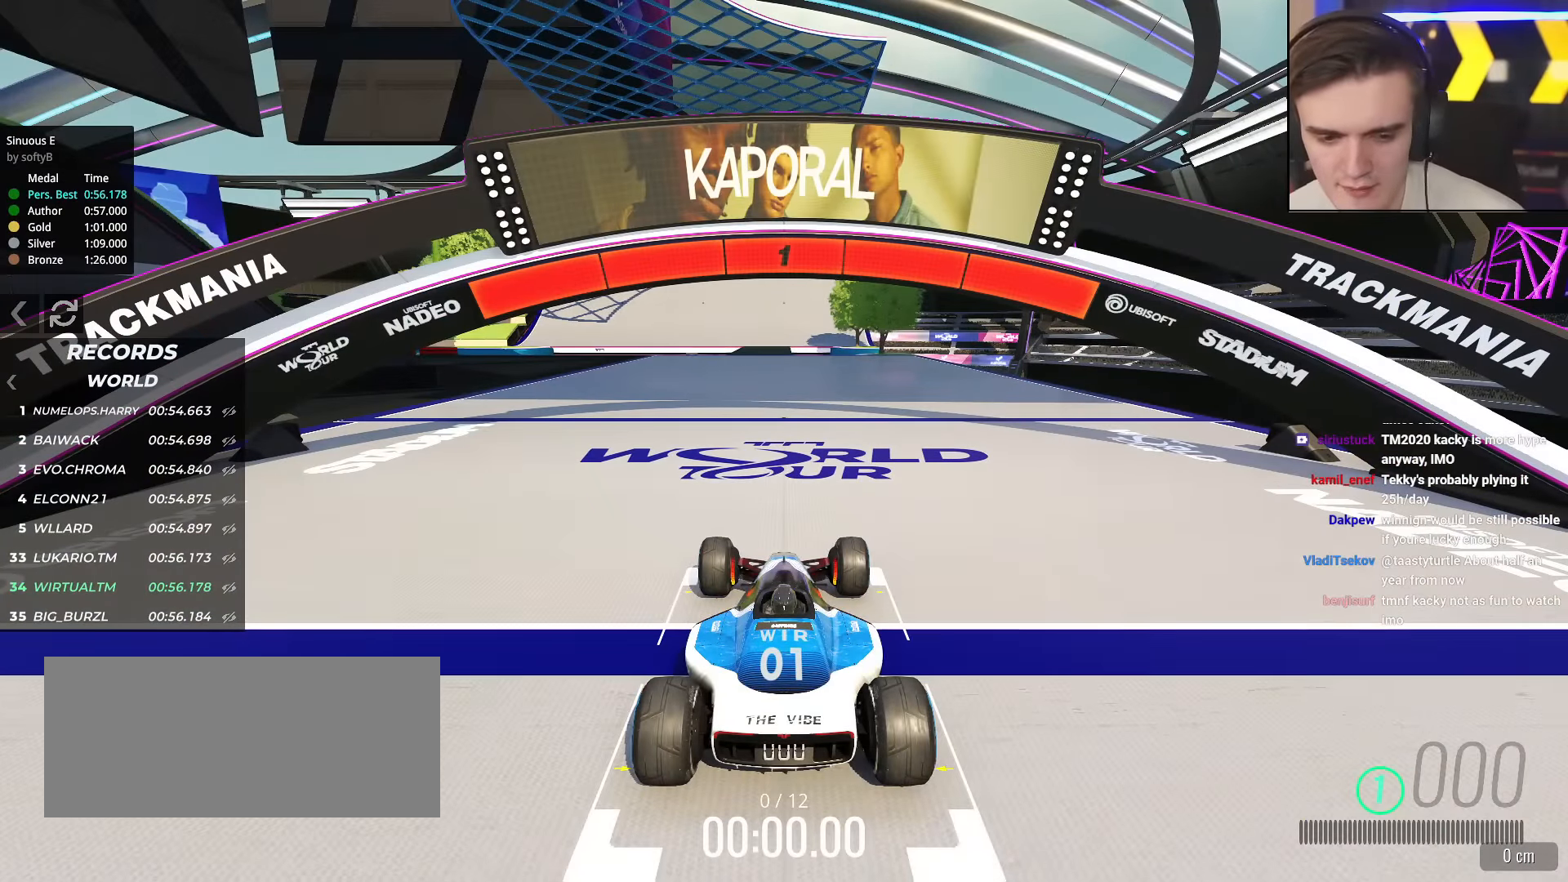
{"keys": ["up"], "events": []}
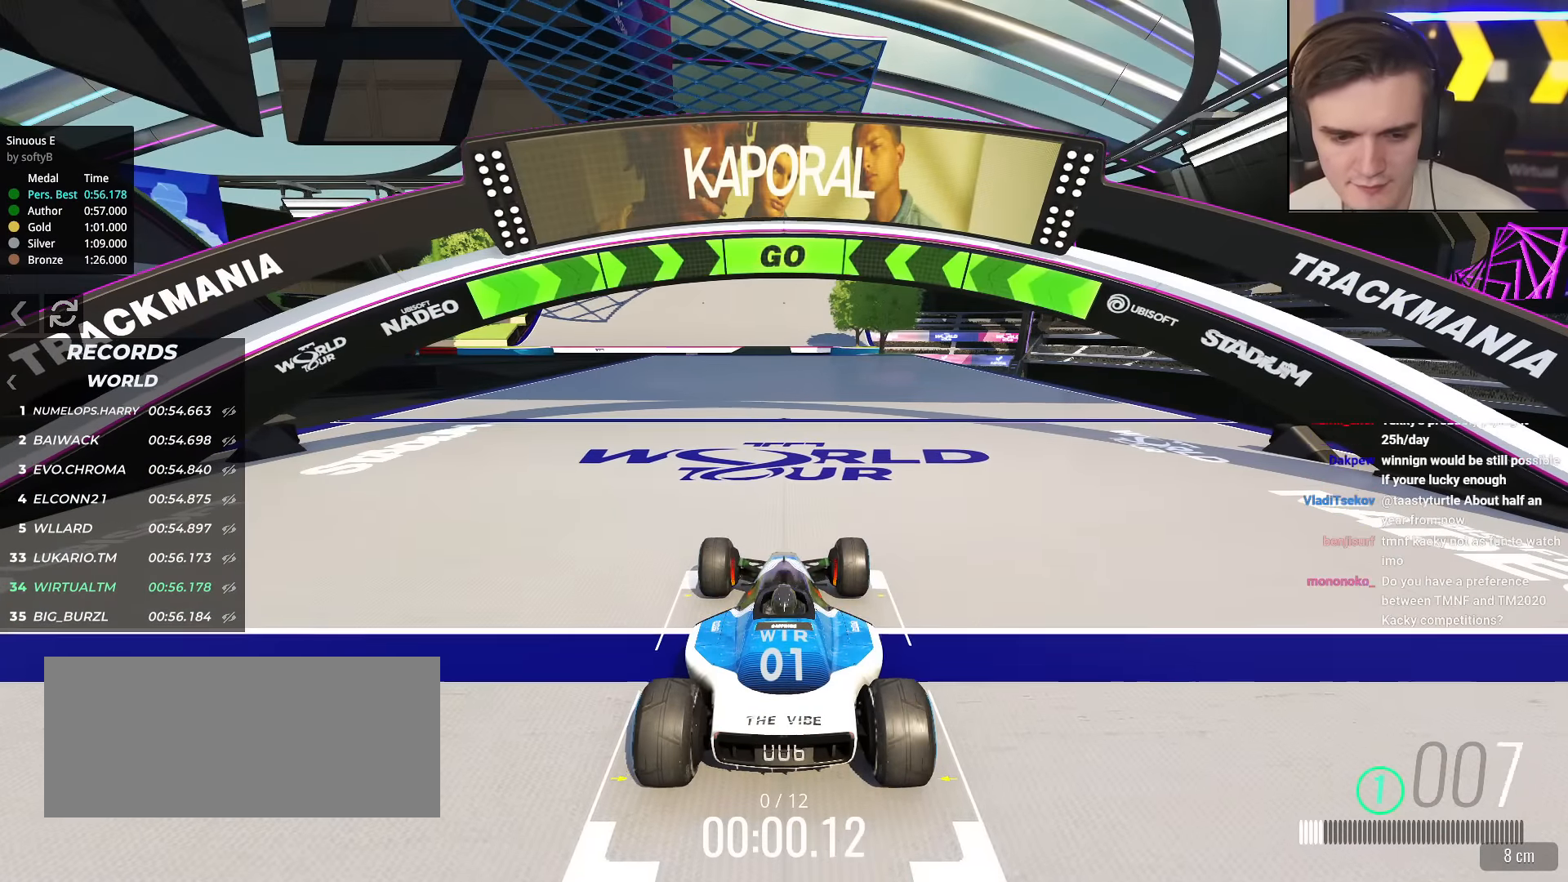
{"keys": ["up"], "events": []}
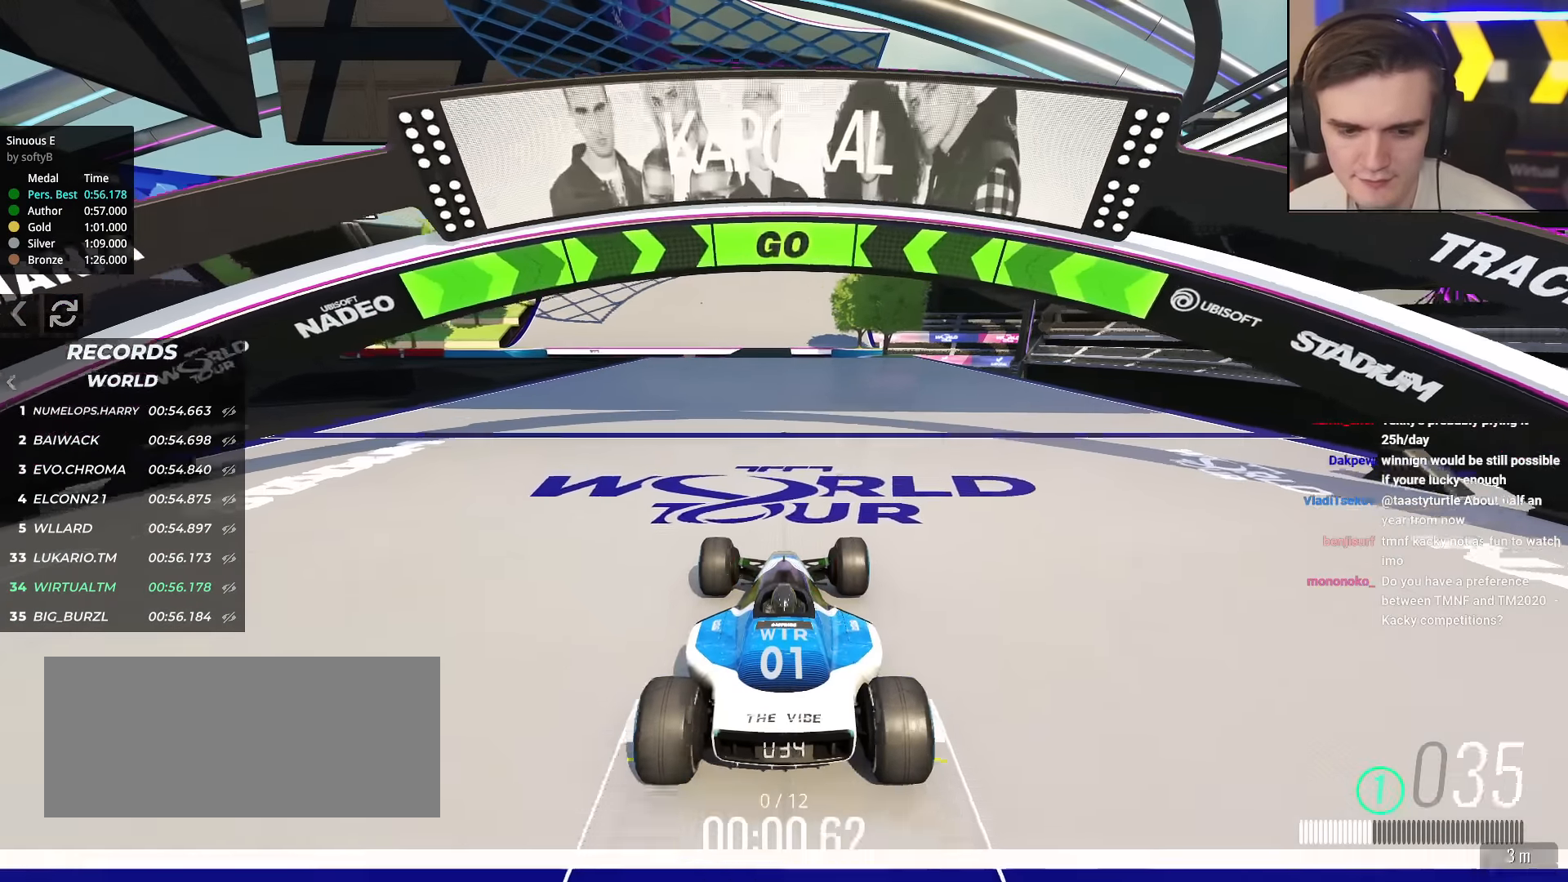
{"keys": ["up"], "events": []}
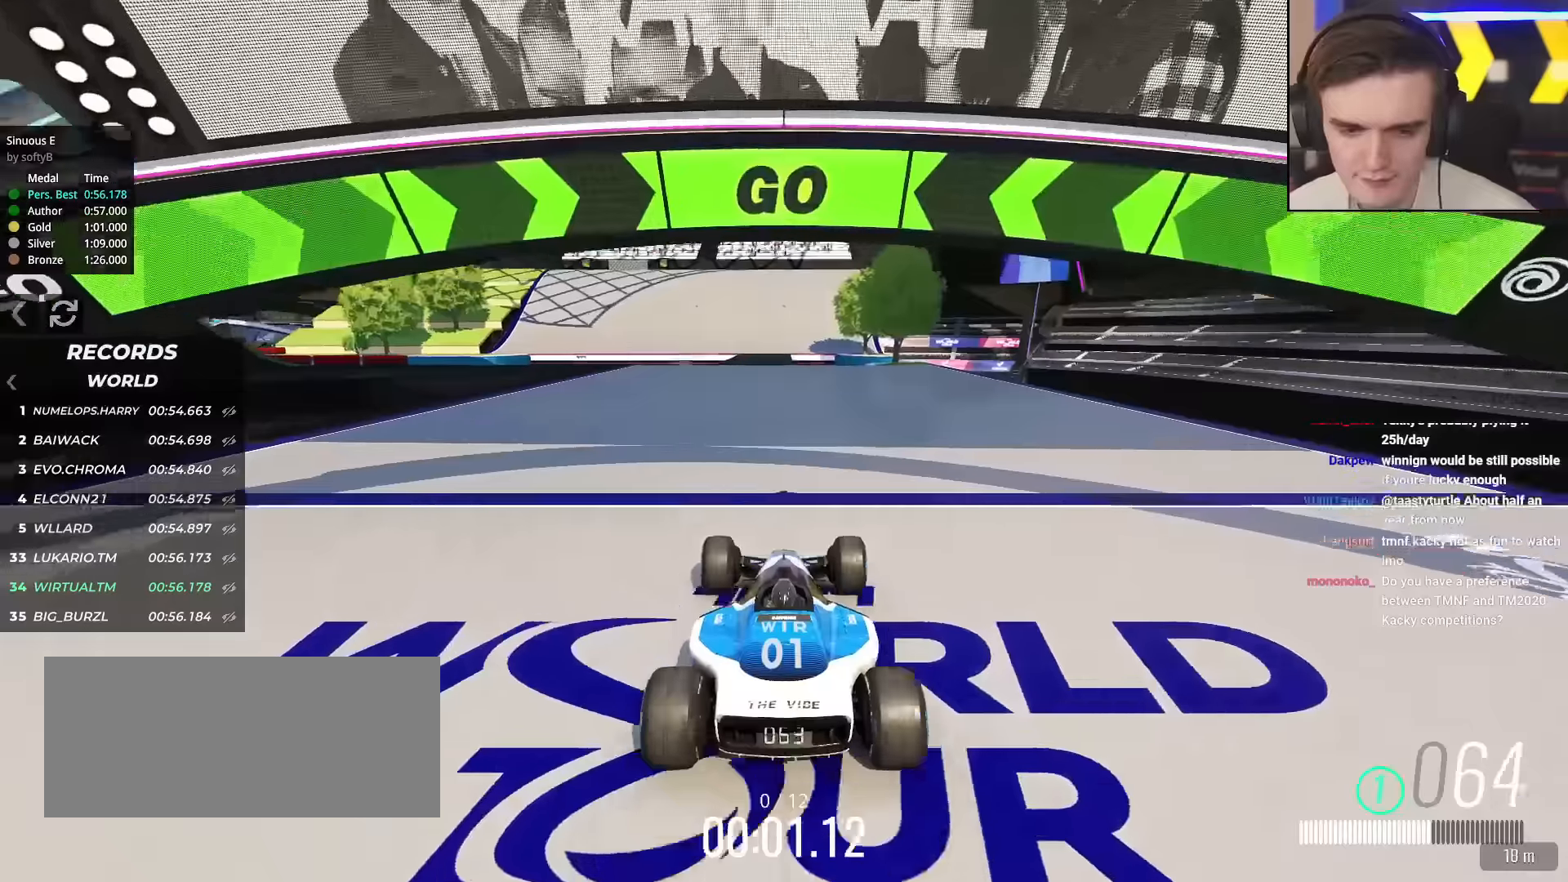
{"keys": ["up"], "events": []}
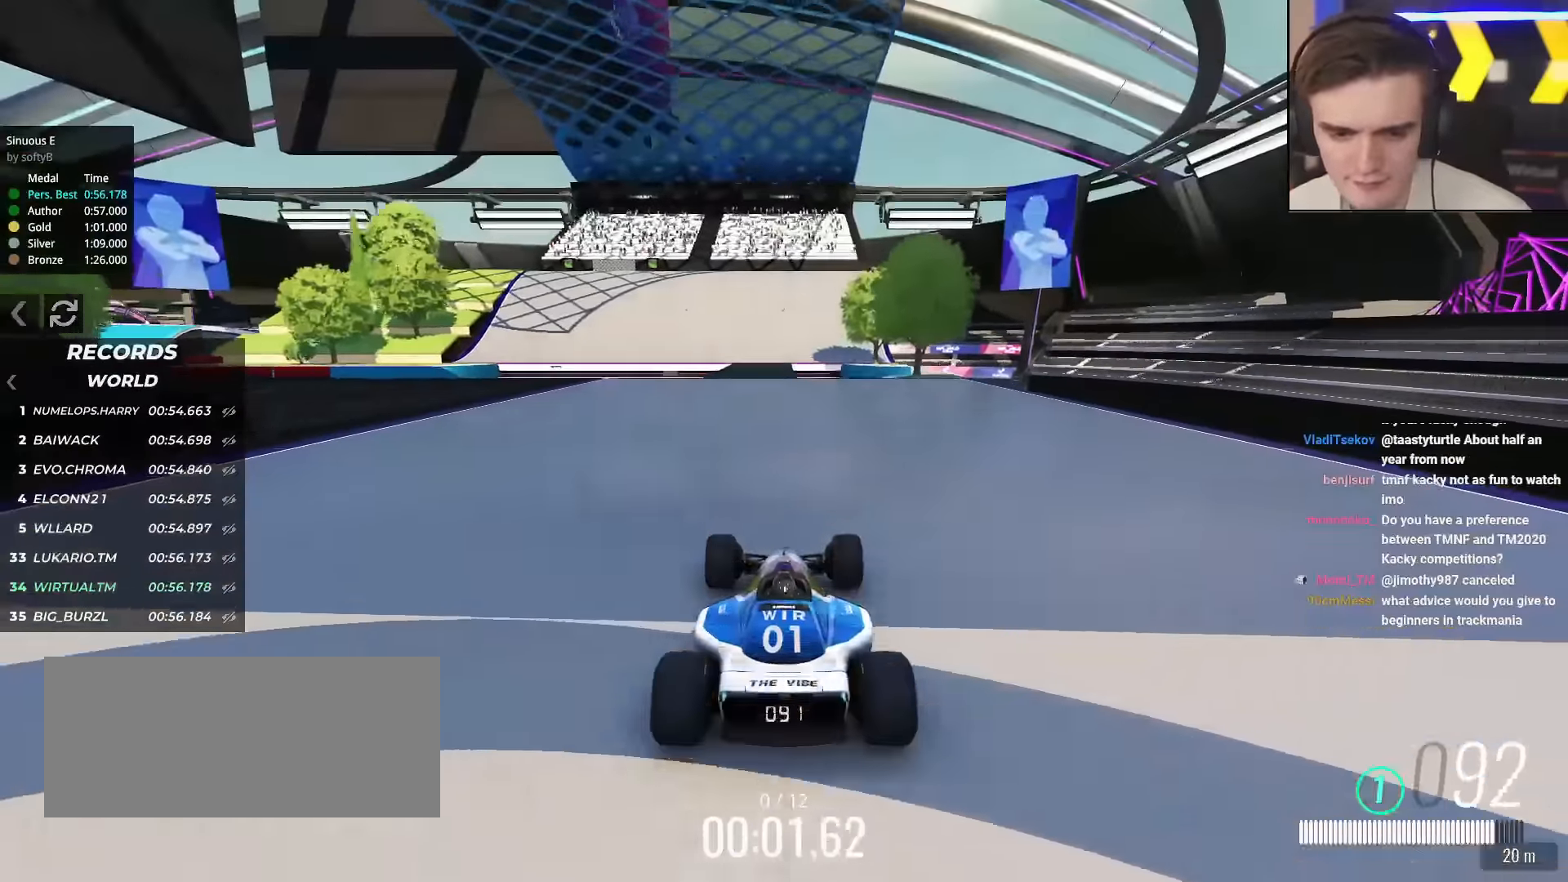
{"keys": ["up"], "events": []}
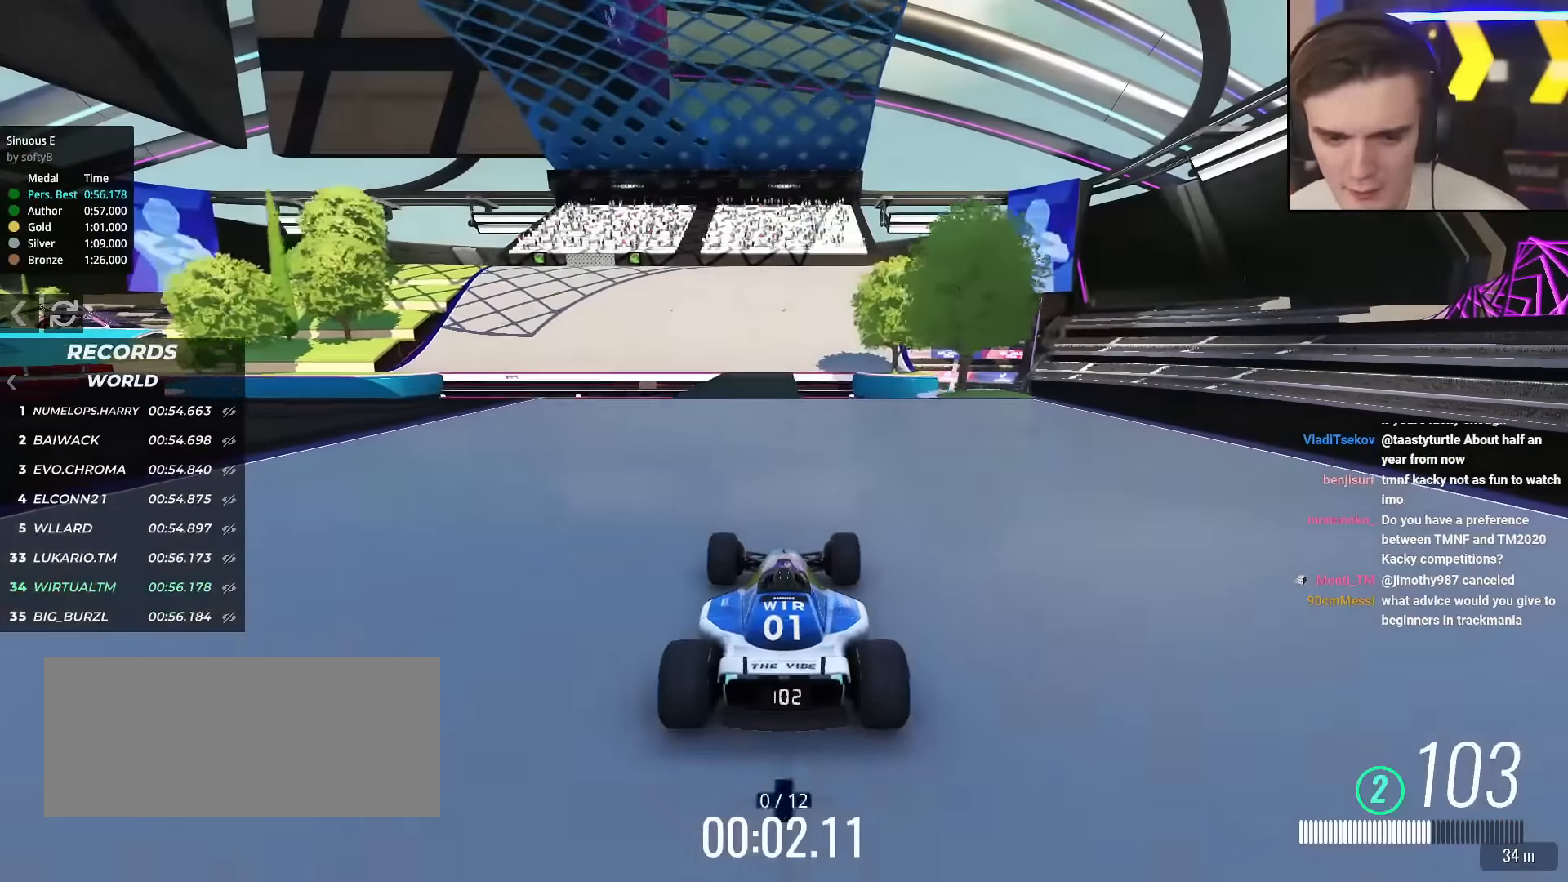
{"keys": ["left", "up"], "events": [[484, "left", "down"]]}
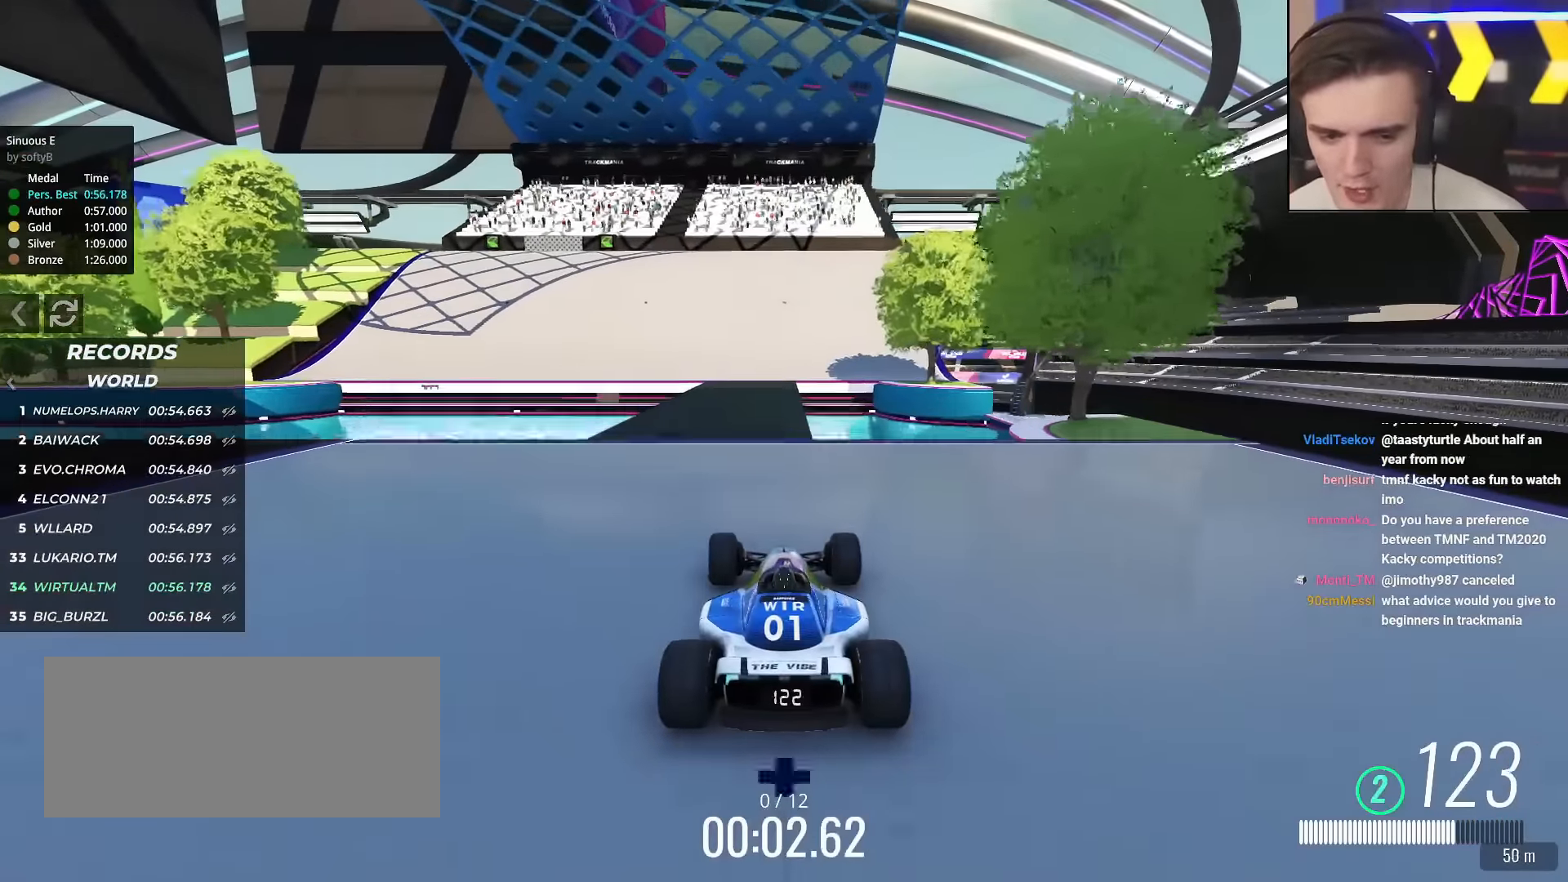
{"keys": ["up"], "events": [[17, "left", "up"]]}